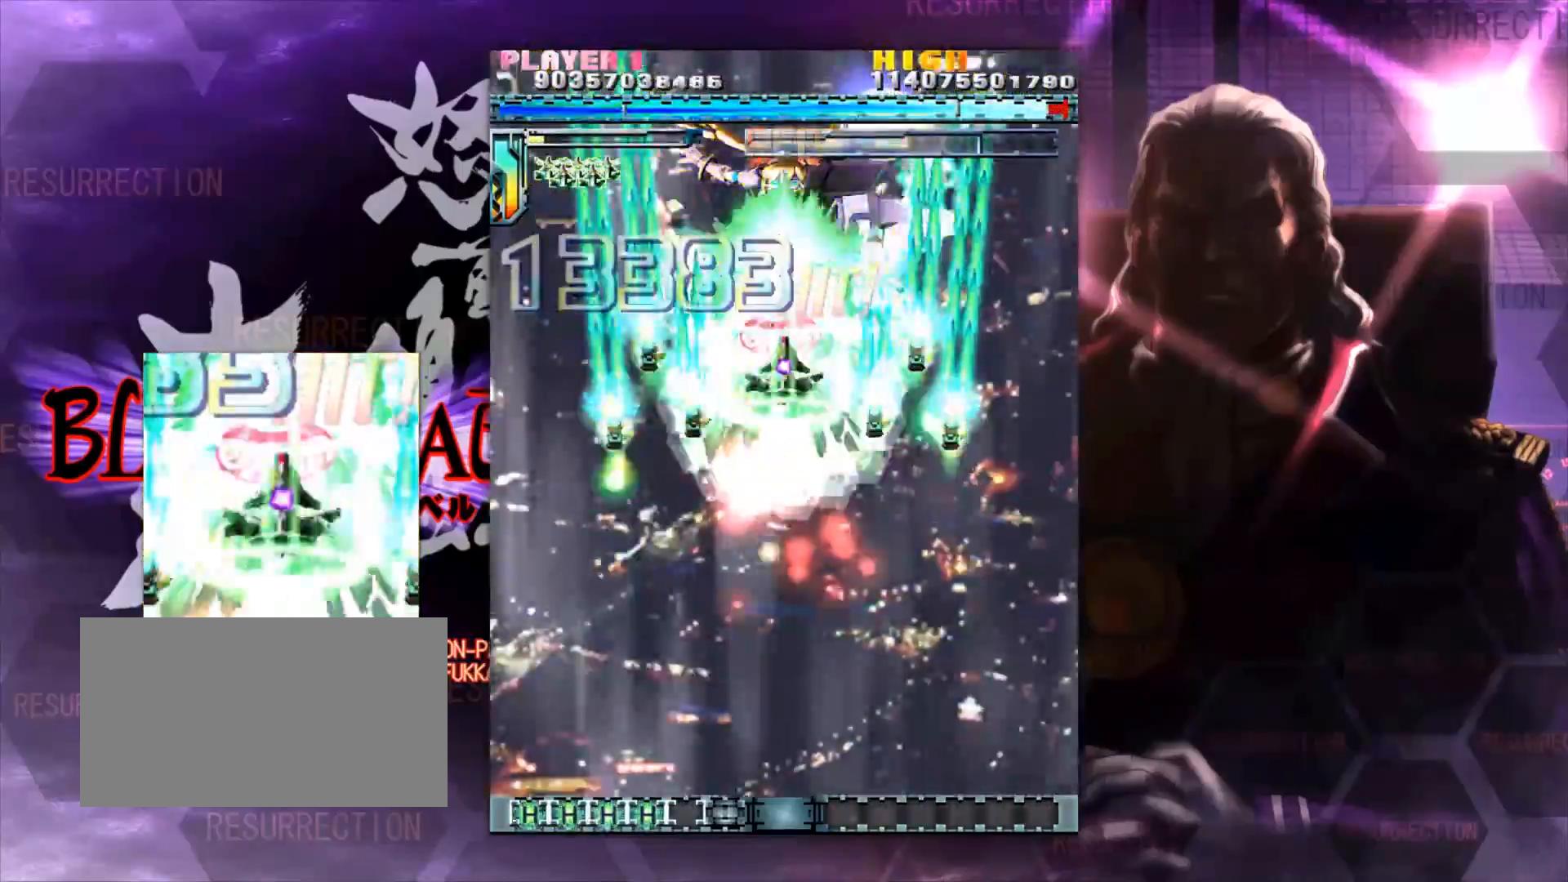
Gameplay with a controller (arcade stick); each line is a JSON object with the inputs held at the frame after it. "events" lists button and stick changes between this image and that frame as [ms after this image, input, new state], when the widget could be followed in between. Not read: L3 R3.
{"buttons": [], "left_stick": "center", "events": [[33, "left_stick", "center"]]}
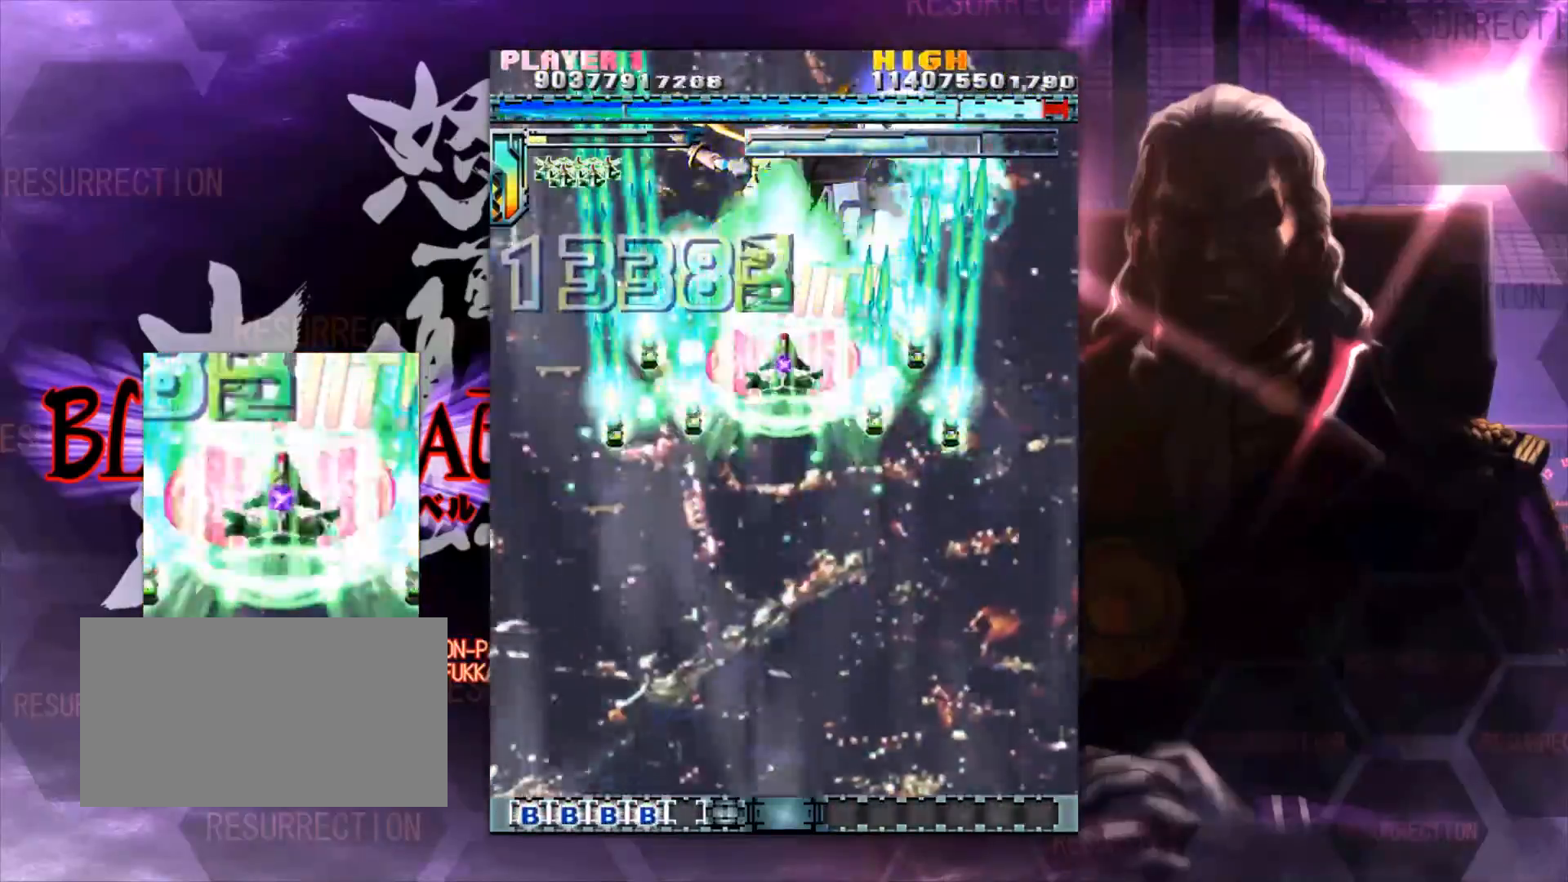
{"buttons": [], "left_stick": "down", "events": [[367, "left_stick", "down"]]}
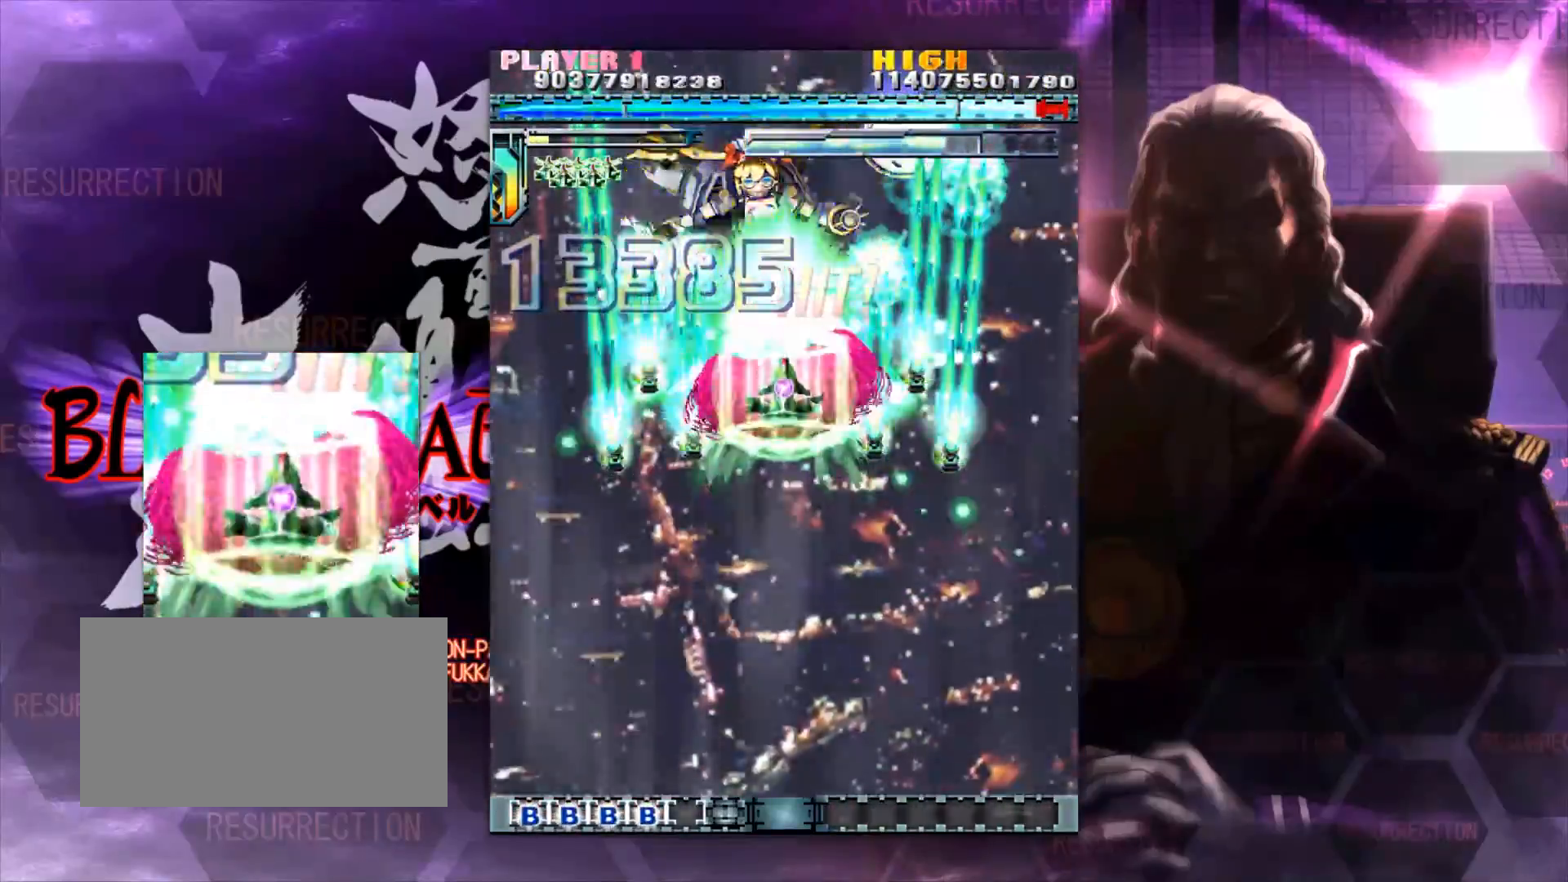
{"buttons": [], "left_stick": "down", "events": []}
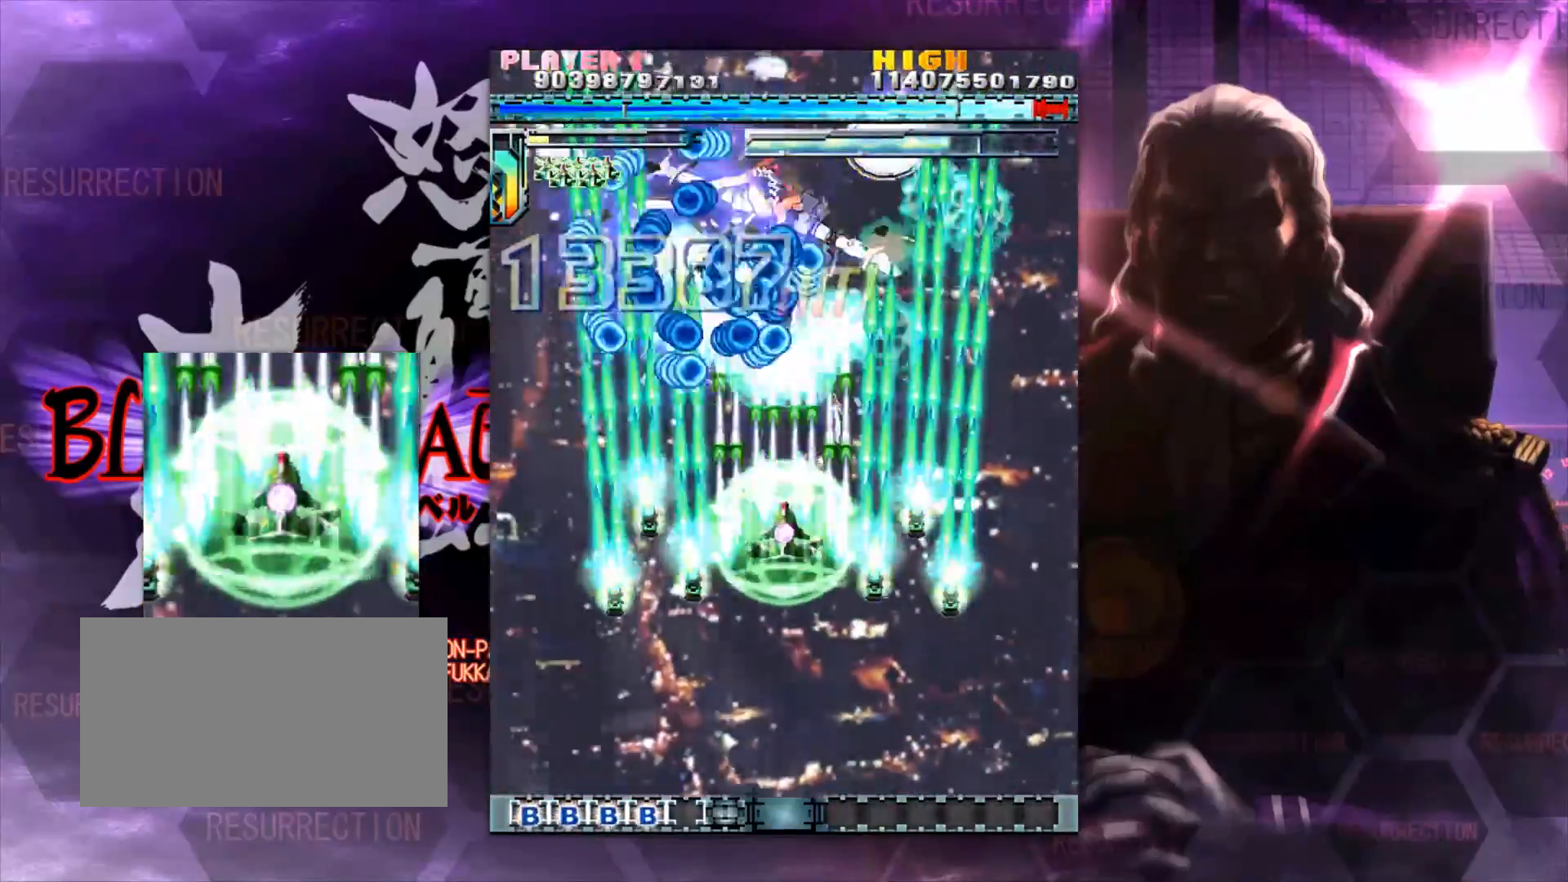
{"buttons": [], "left_stick": "down", "events": []}
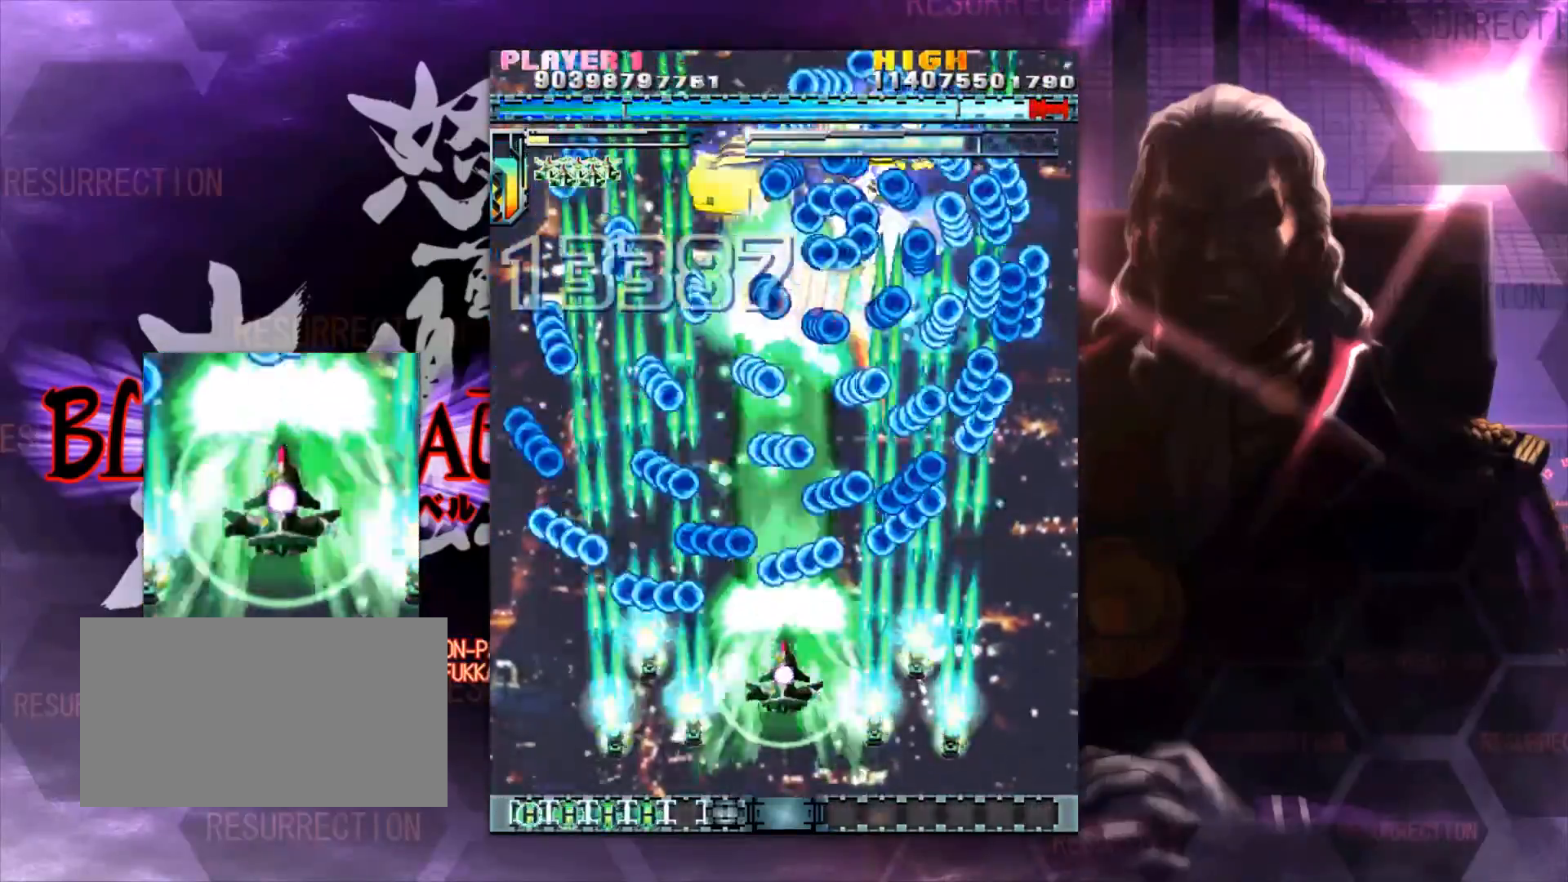
{"buttons": [], "left_stick": "down-right", "events": [[50, "left_stick", "down-left"], [250, "left_stick", "center"], [300, "left_stick", "right"], [500, "left_stick", "down-right"]]}
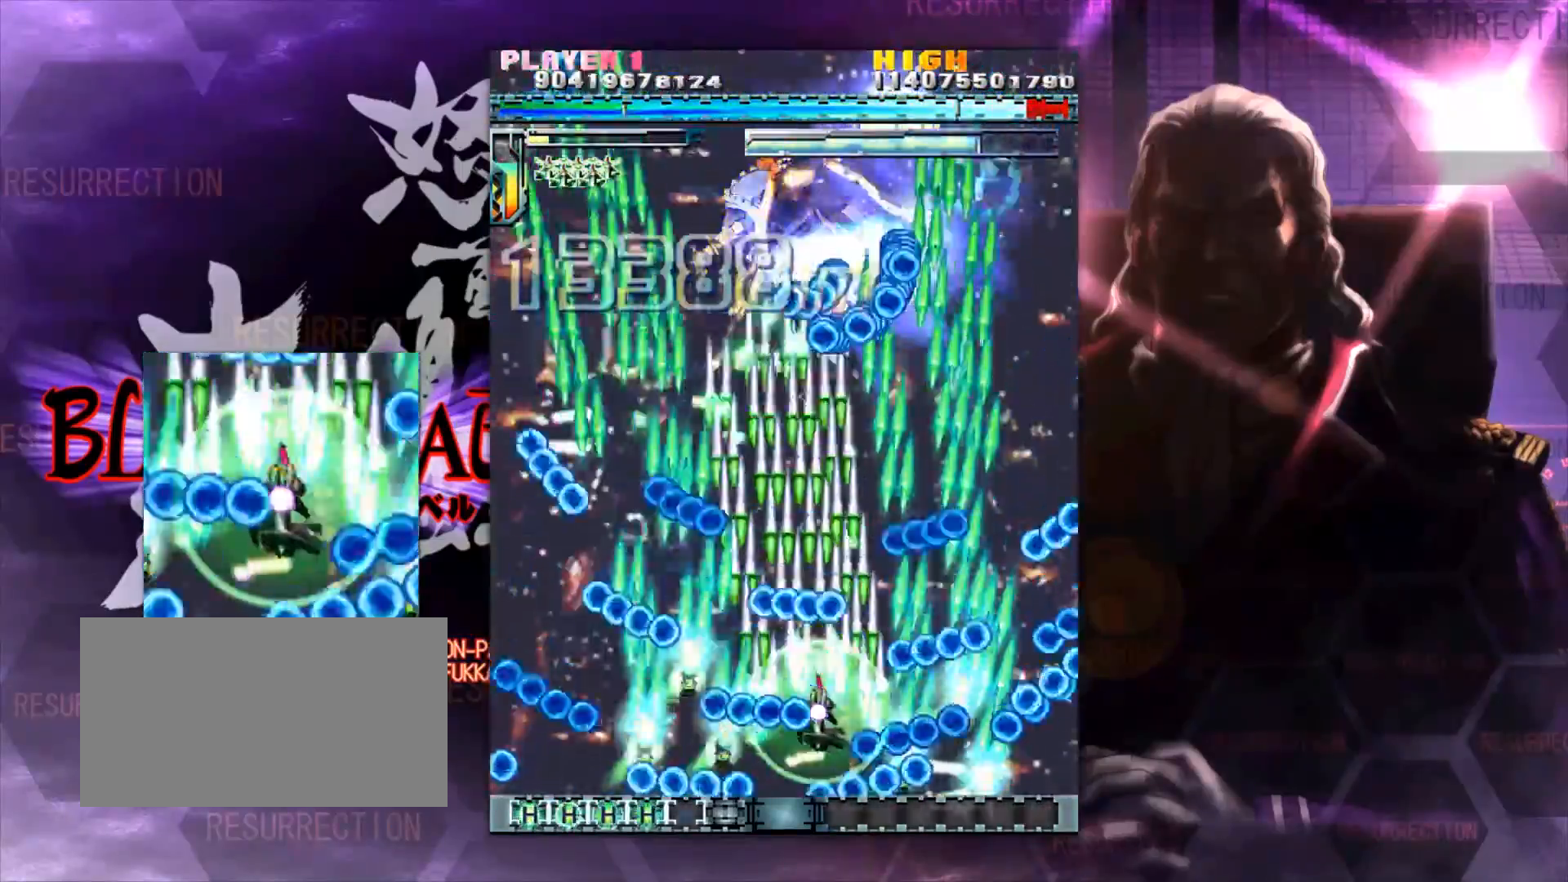
{"buttons": [], "left_stick": "left", "events": [[183, "left_stick", "left"], [267, "left_stick", "center"], [317, "left_stick", "up"], [400, "left_stick", "left"]]}
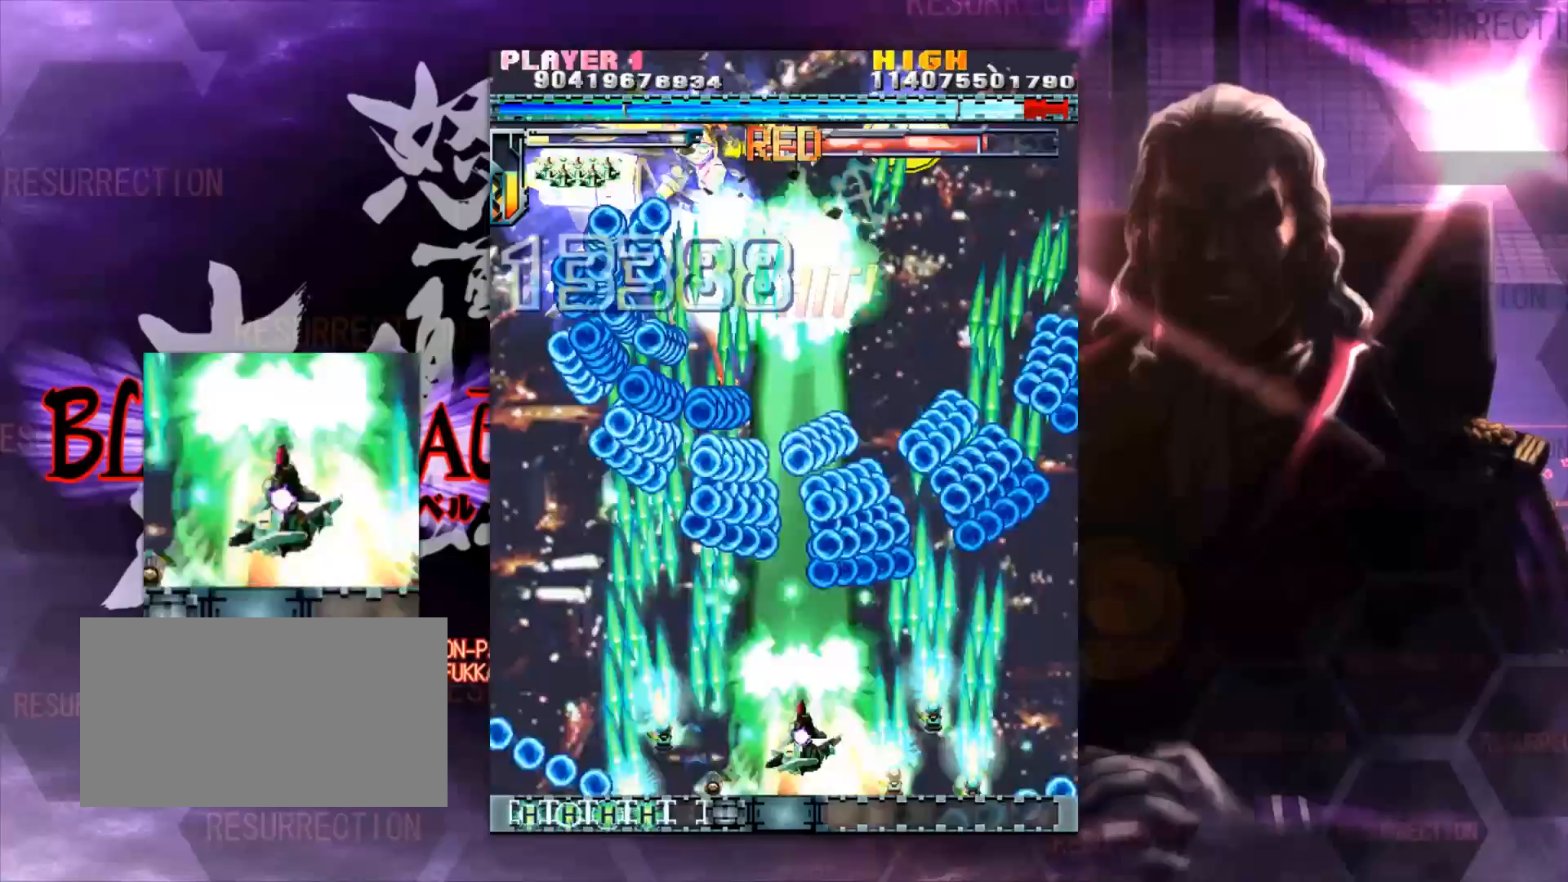
{"buttons": [], "left_stick": "up-right", "events": [[50, "left_stick", "down-left"], [183, "left_stick", "center"], [367, "left_stick", "right"], [417, "left_stick", "up-right"]]}
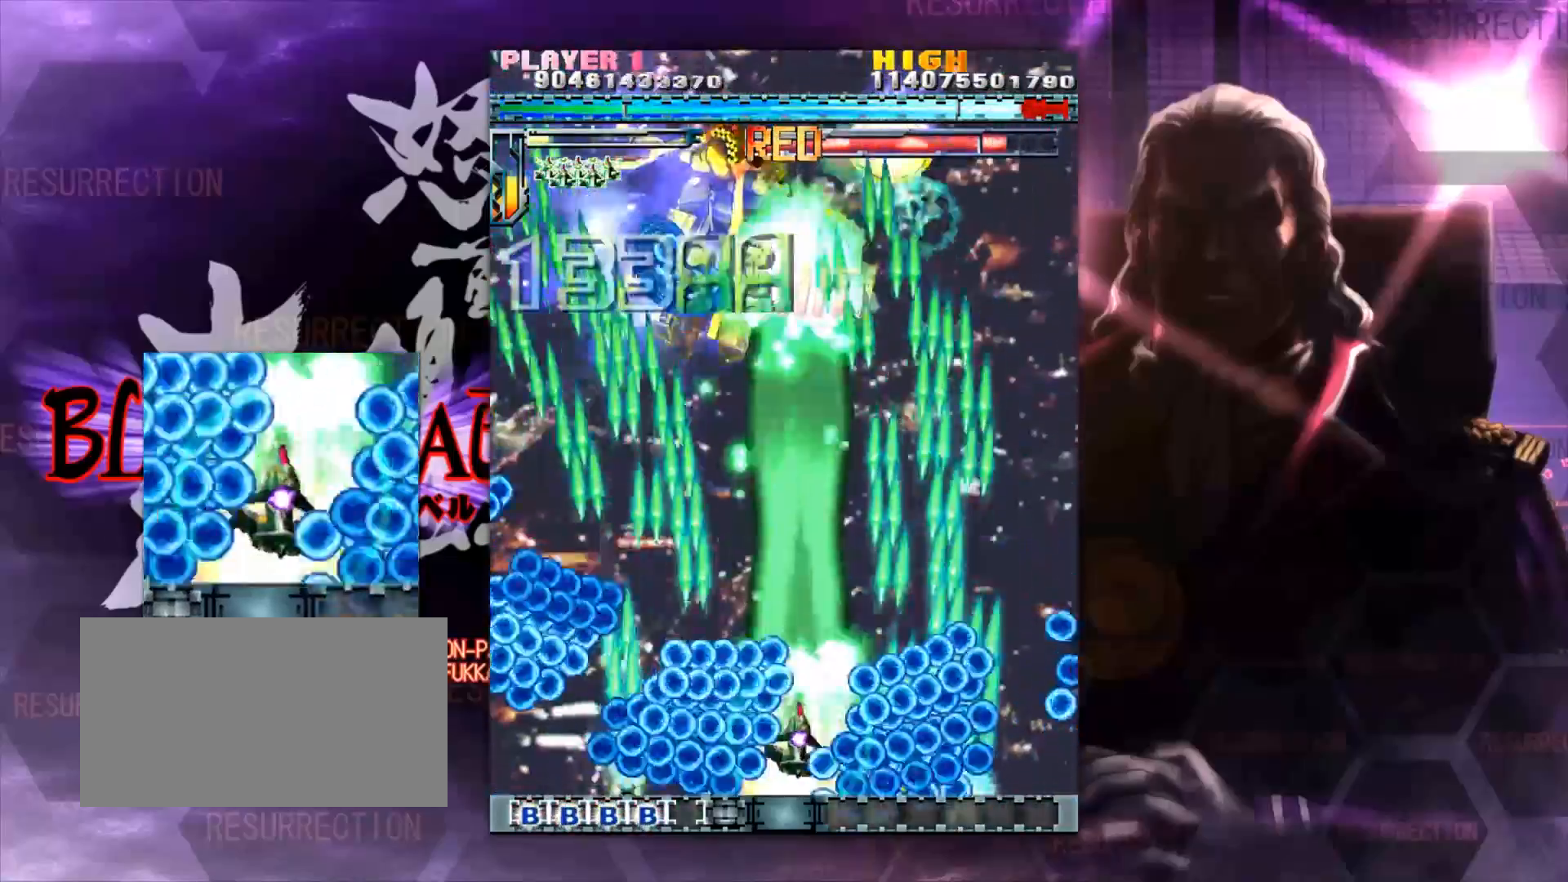
{"buttons": [], "left_stick": "down-left", "events": [[100, "left_stick", "center"], [200, "left_stick", "down-left"]]}
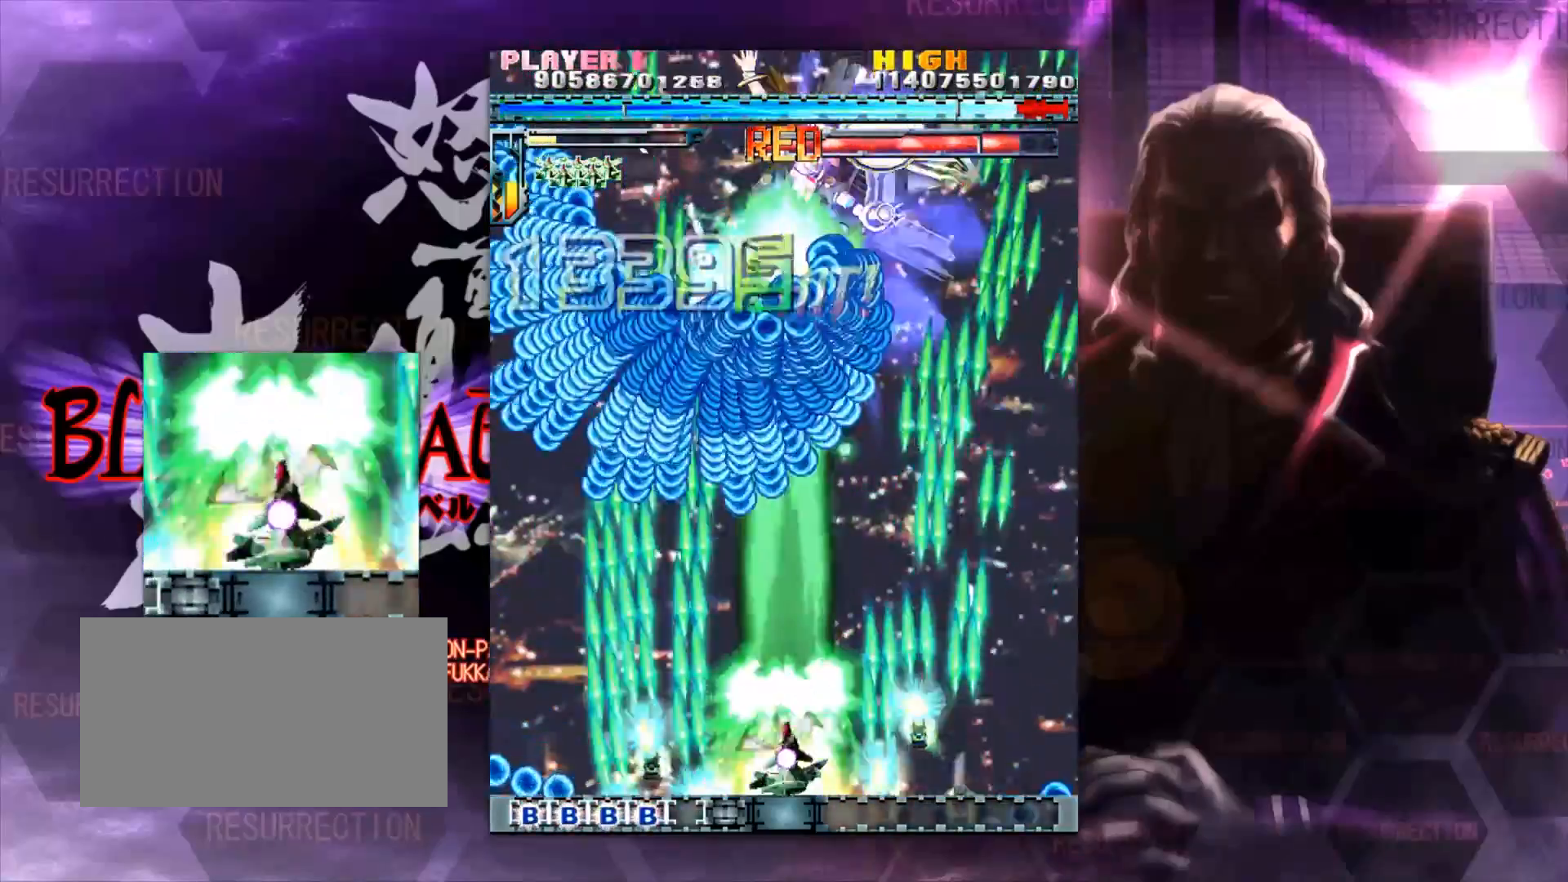
{"buttons": [], "left_stick": "down-left", "events": [[117, "left_stick", "center"], [250, "left_stick", "down-left"], [350, "left_stick", "center"], [483, "left_stick", "down-left"]]}
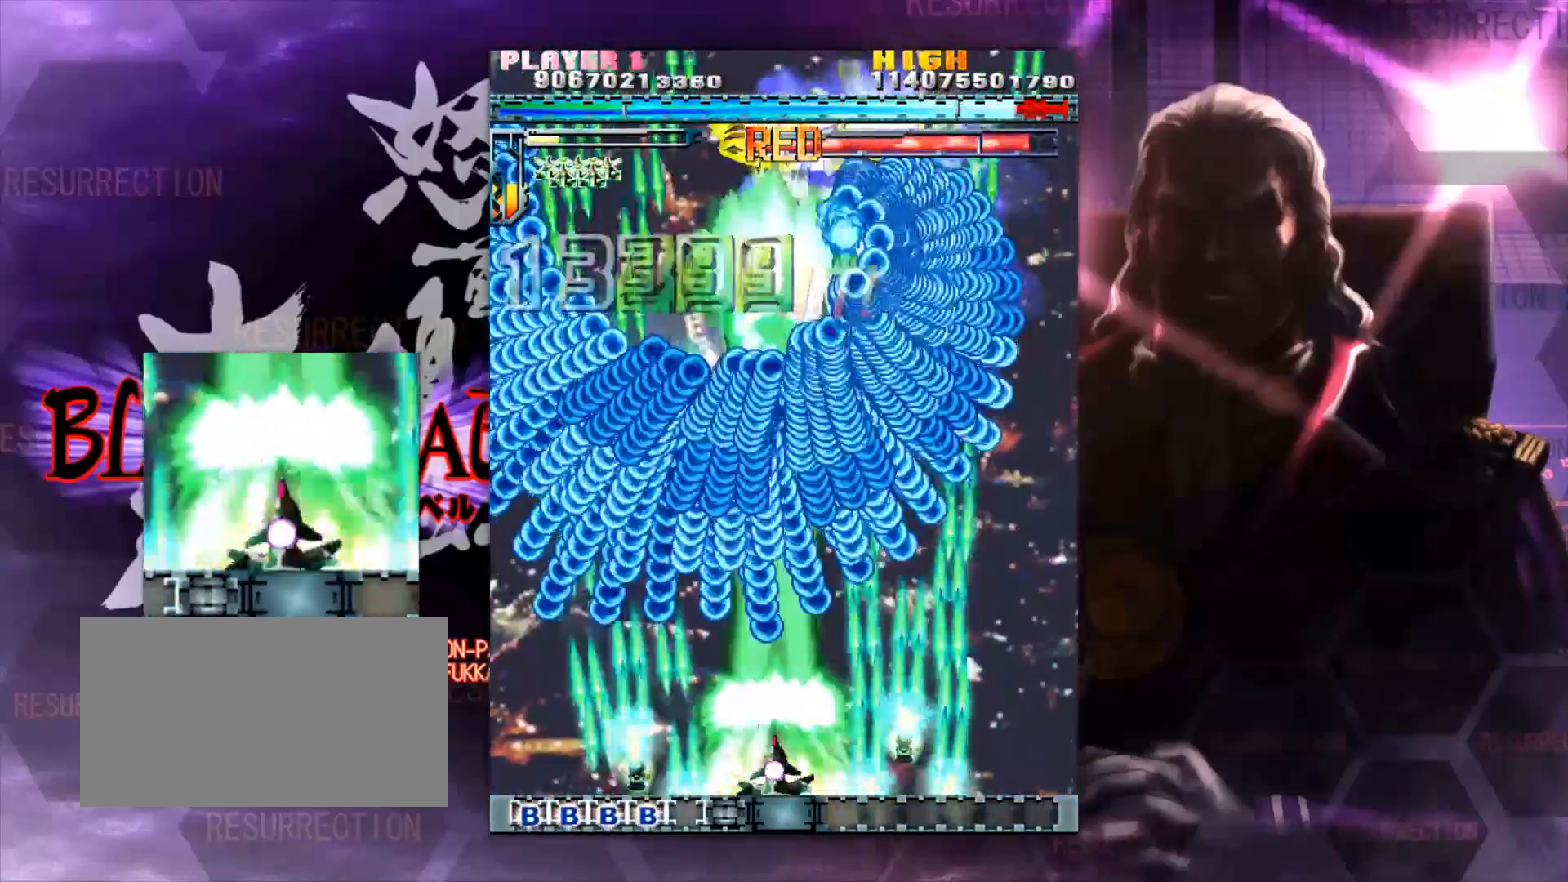
{"buttons": [], "left_stick": "down-left", "events": [[83, "left_stick", "center"], [183, "left_stick", "down-left"], [317, "left_stick", "center"], [417, "left_stick", "down-left"]]}
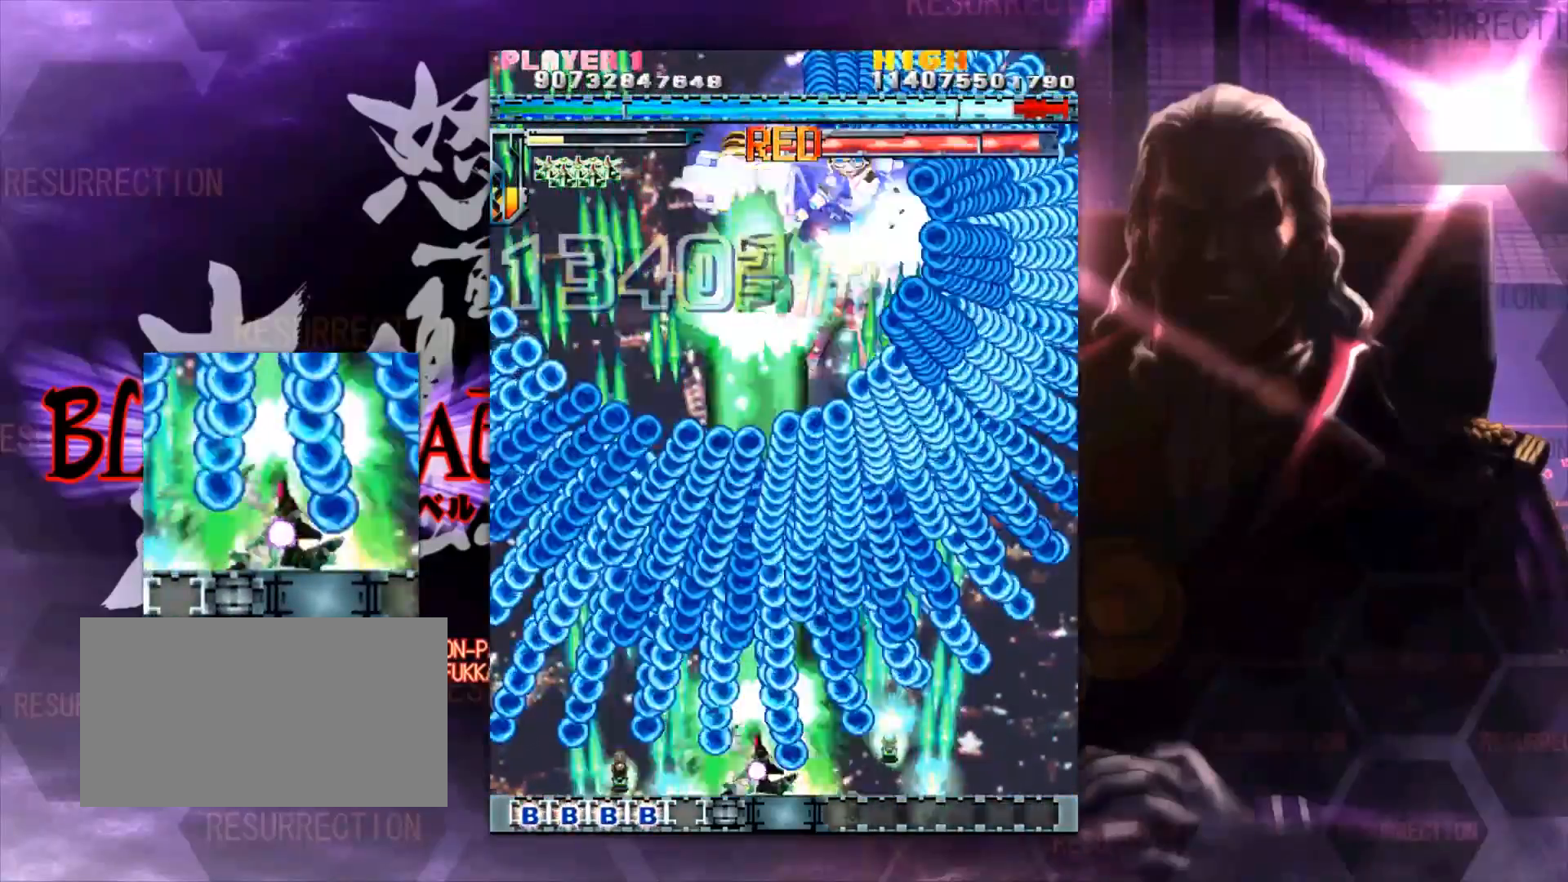
{"buttons": [], "left_stick": "center", "events": [[17, "left_stick", "center"]]}
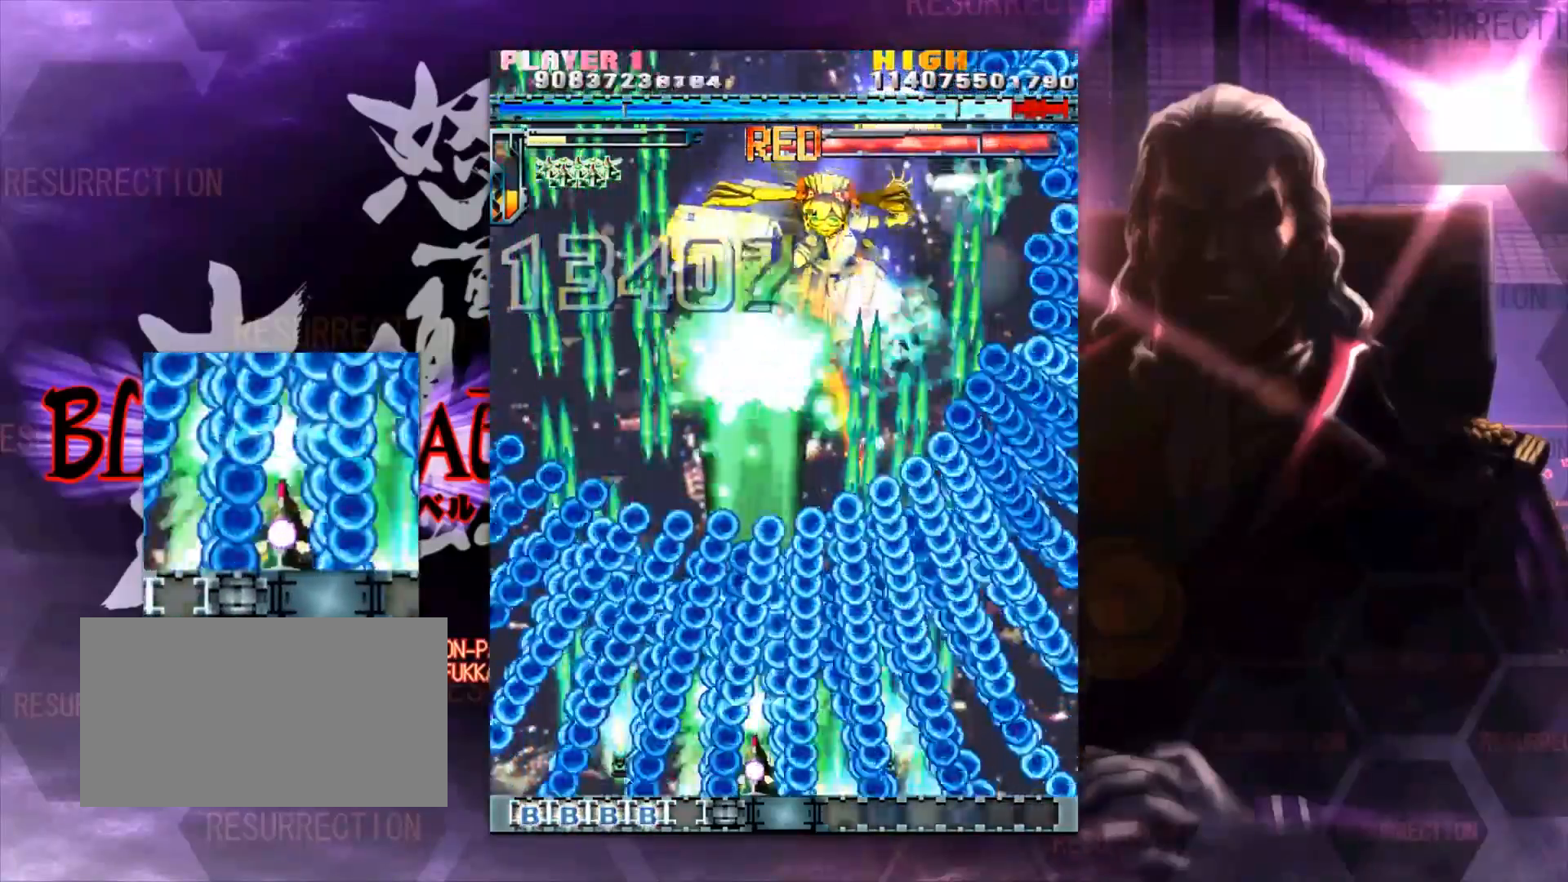
{"buttons": [], "left_stick": "center", "events": []}
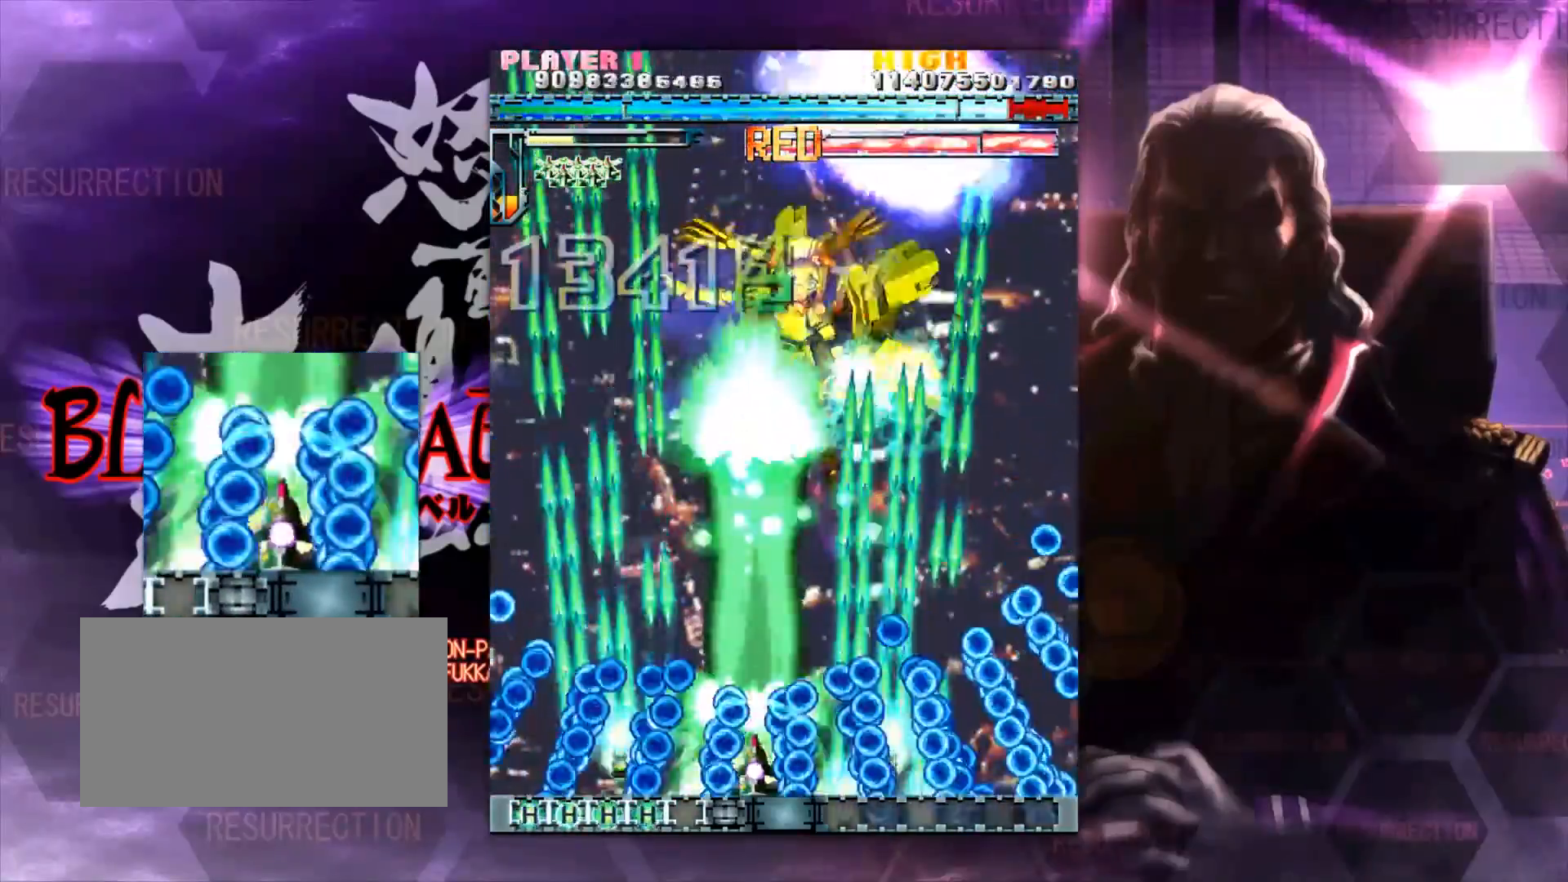
{"buttons": [], "left_stick": "center", "events": []}
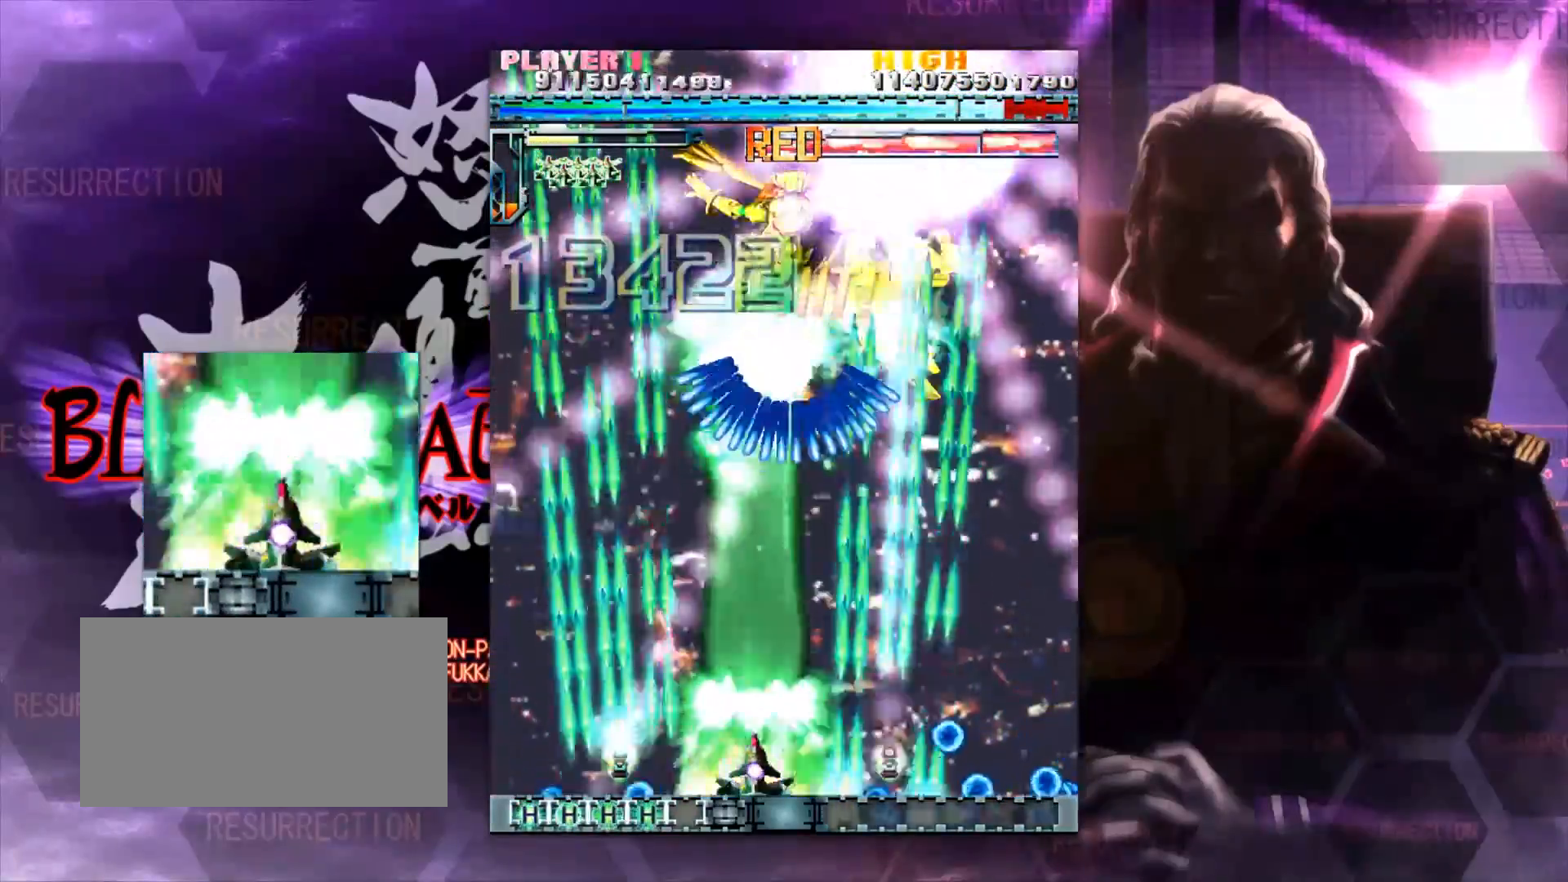
{"buttons": [], "left_stick": "center", "events": [[367, "left_stick", "right"], [433, "left_stick", "center"]]}
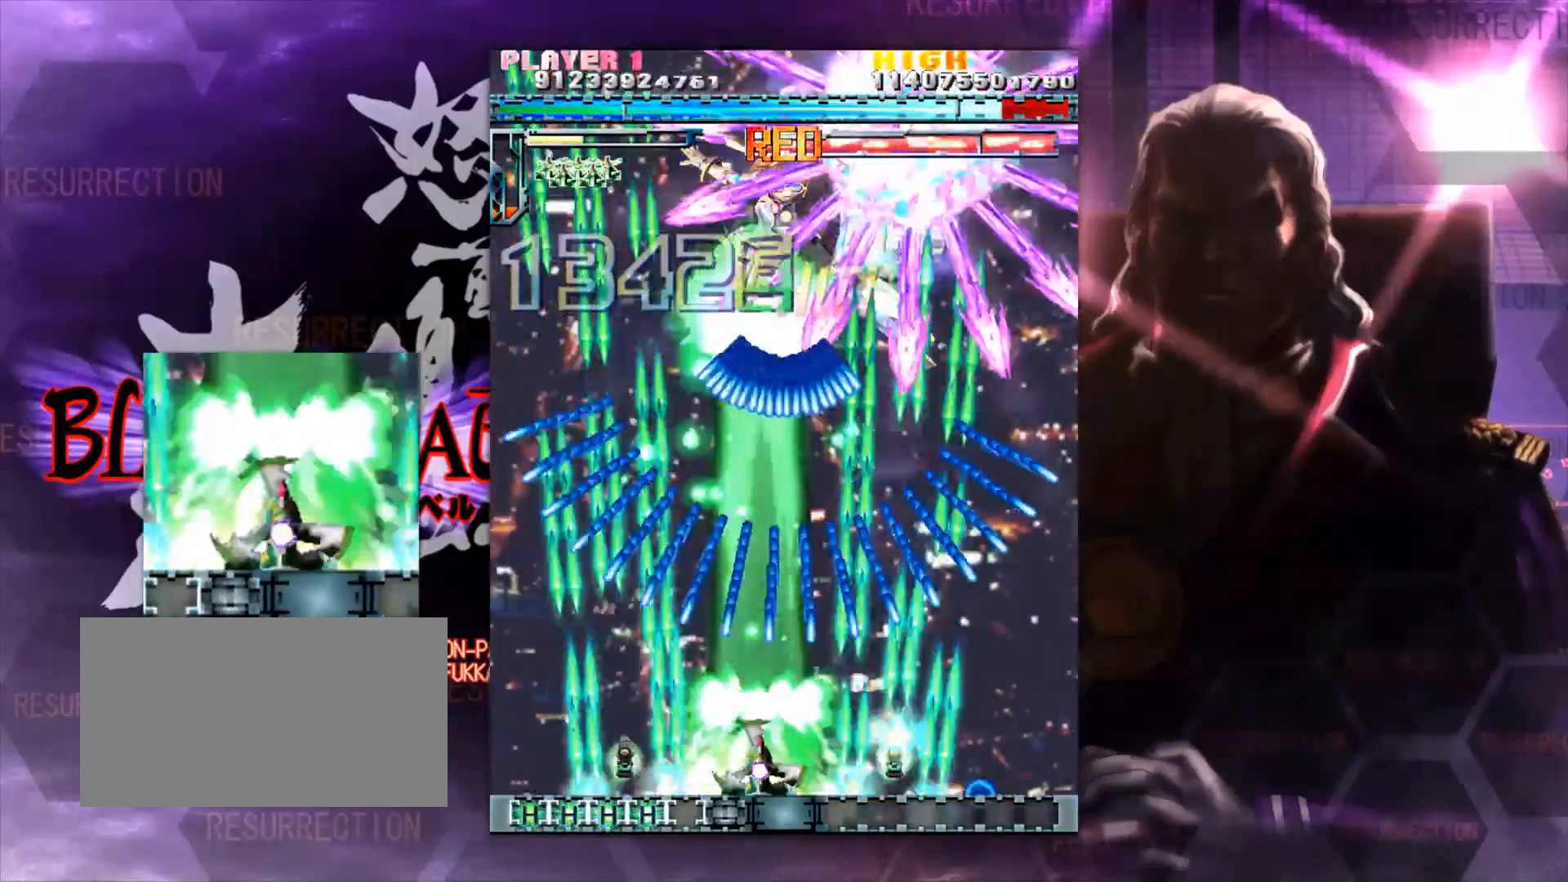
{"buttons": [], "left_stick": "center", "events": [[67, "left_stick", "right"], [167, "left_stick", "center"], [283, "left_stick", "right"], [350, "left_stick", "center"]]}
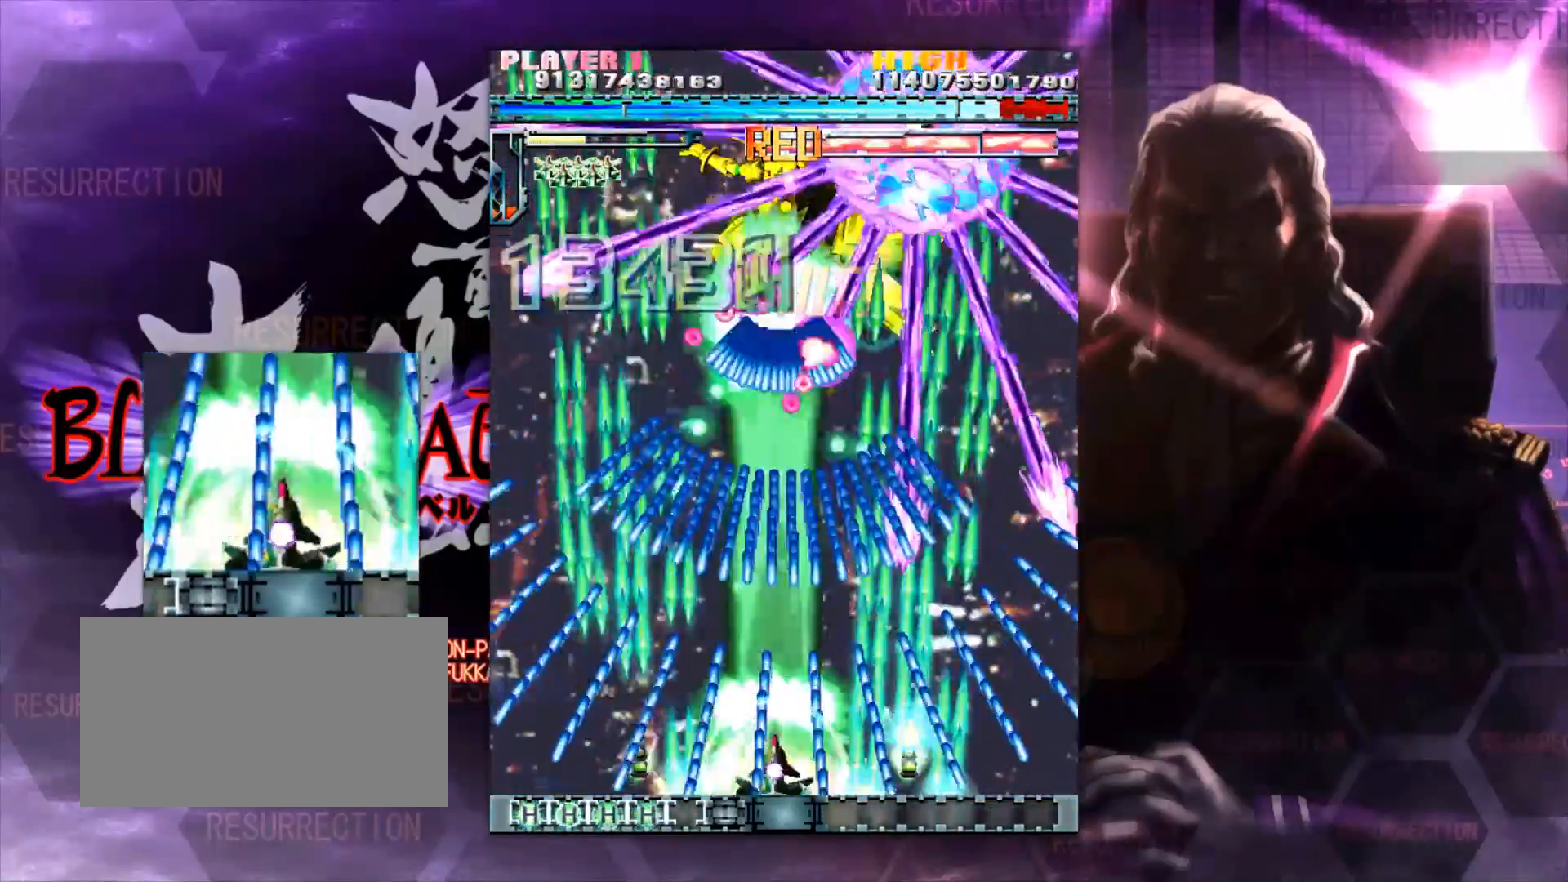
{"buttons": [], "left_stick": "center", "events": []}
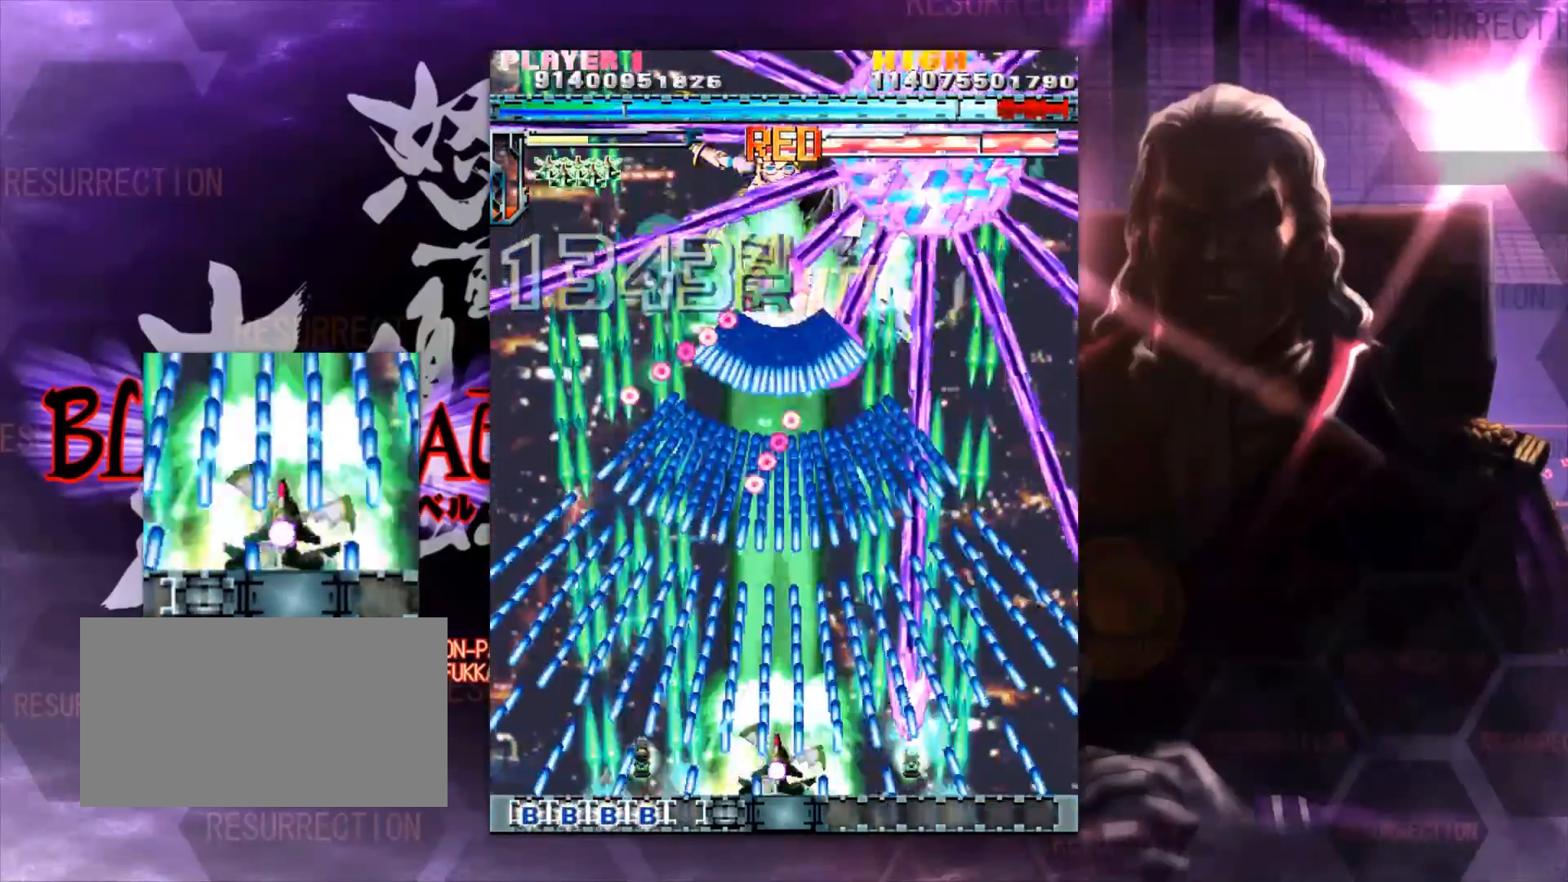
{"buttons": [], "left_stick": "right", "events": [[467, "left_stick", "right"]]}
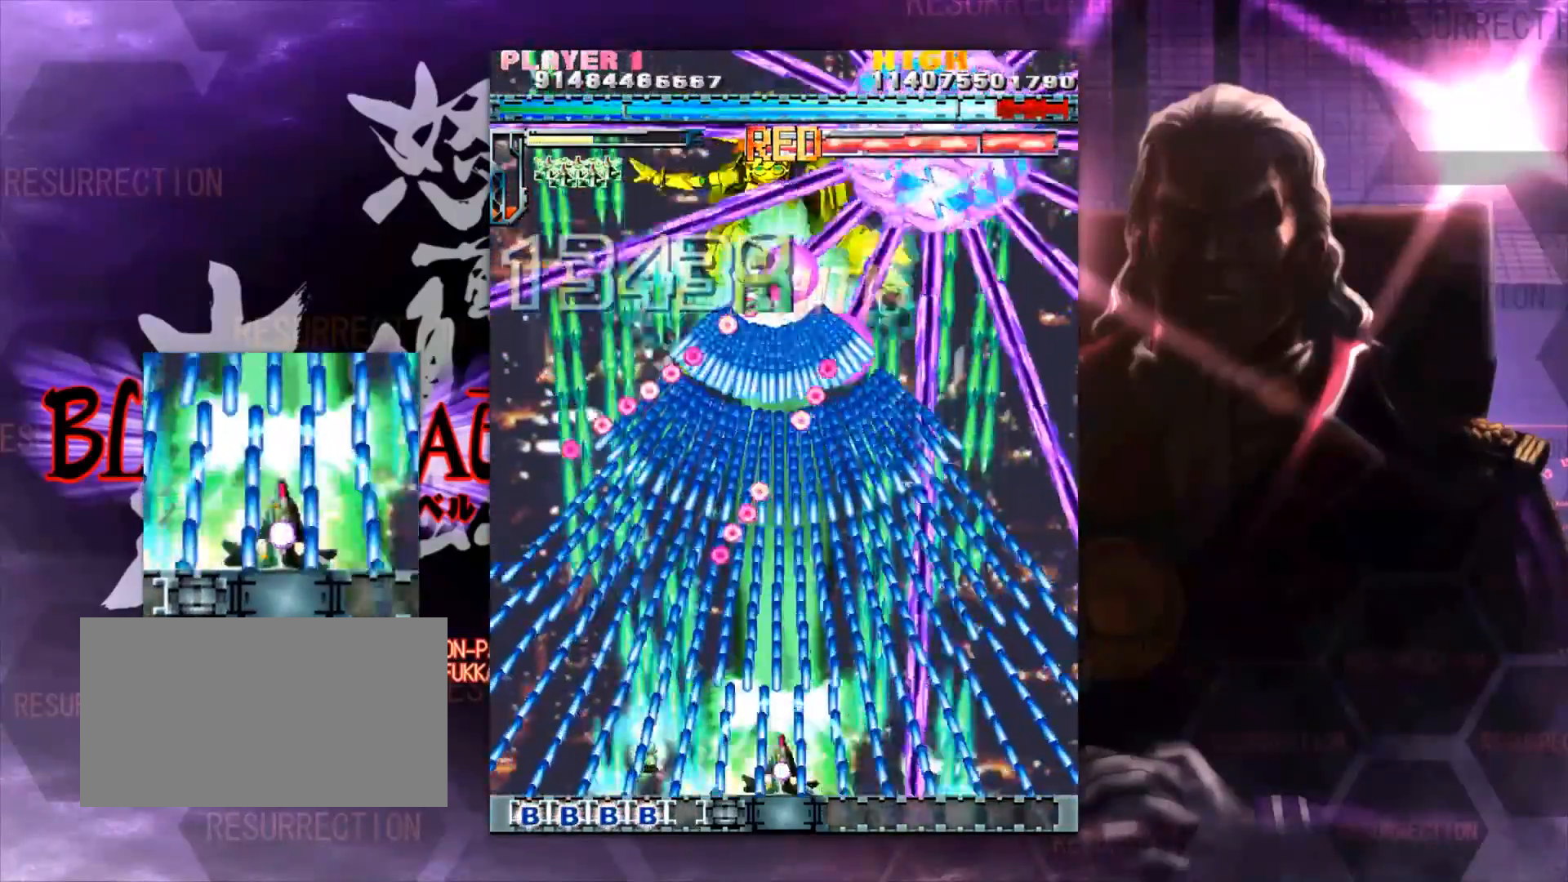
{"buttons": [], "left_stick": "center", "events": [[33, "left_stick", "center"], [267, "left_stick", "right"], [333, "left_stick", "center"]]}
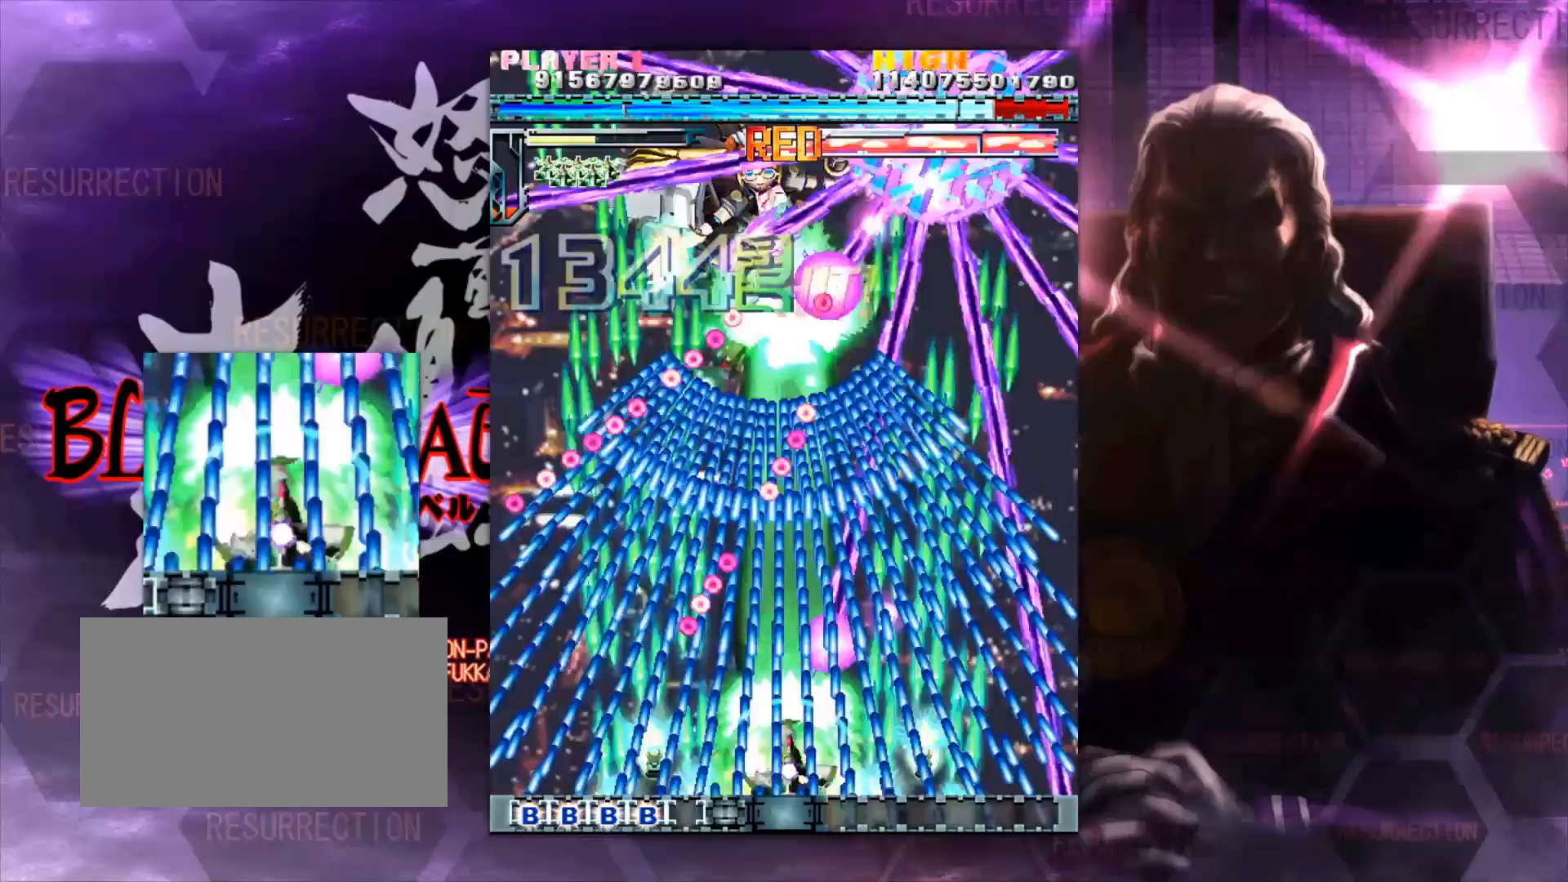
{"buttons": [], "left_stick": "center", "events": []}
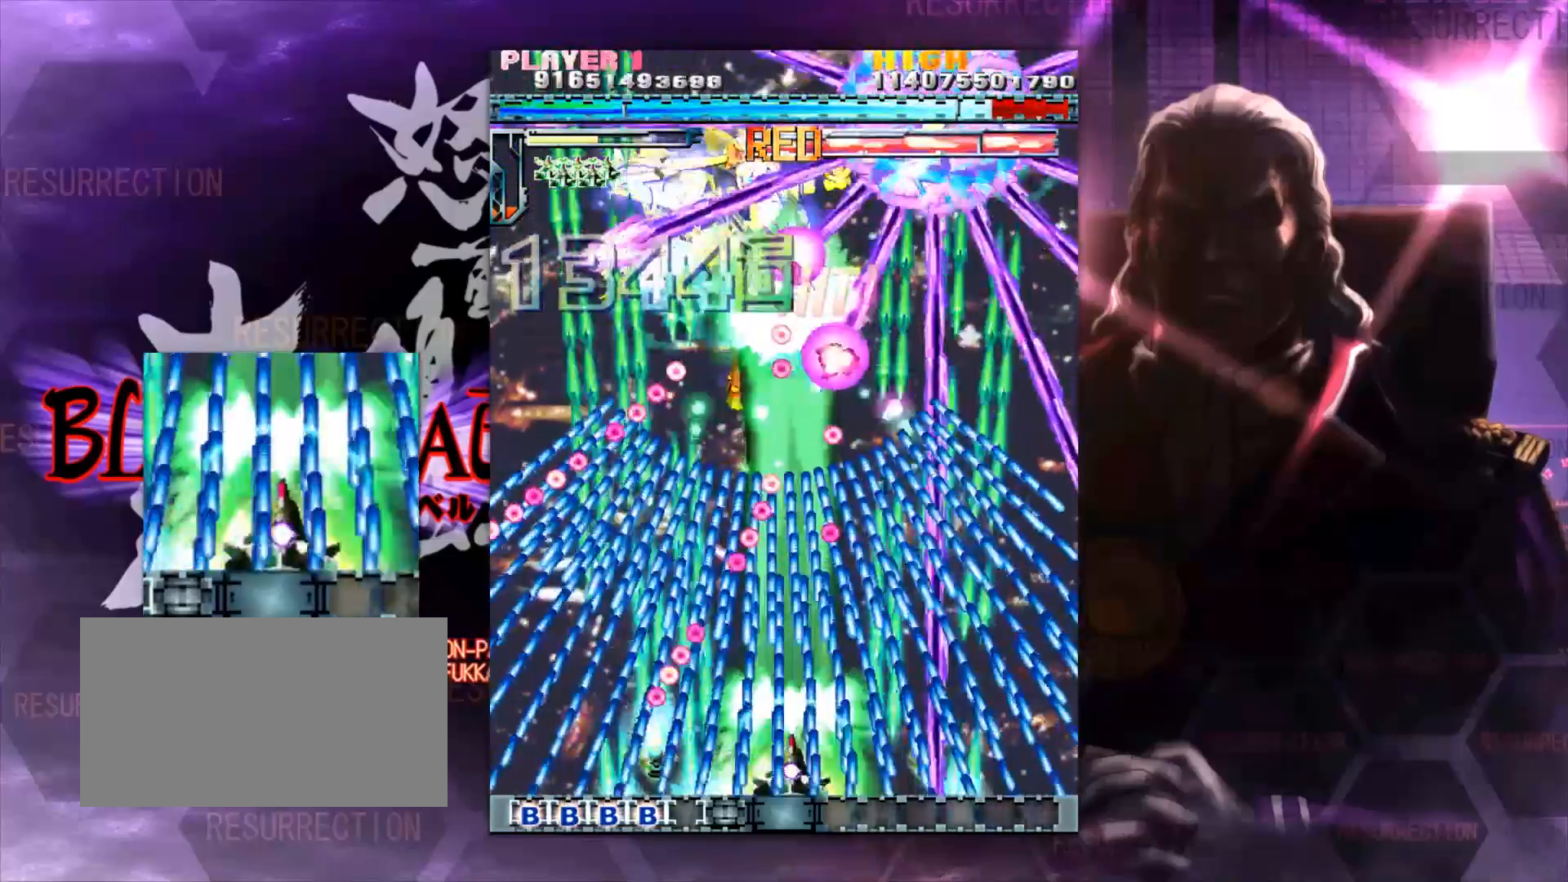
{"buttons": [], "left_stick": "center", "events": []}
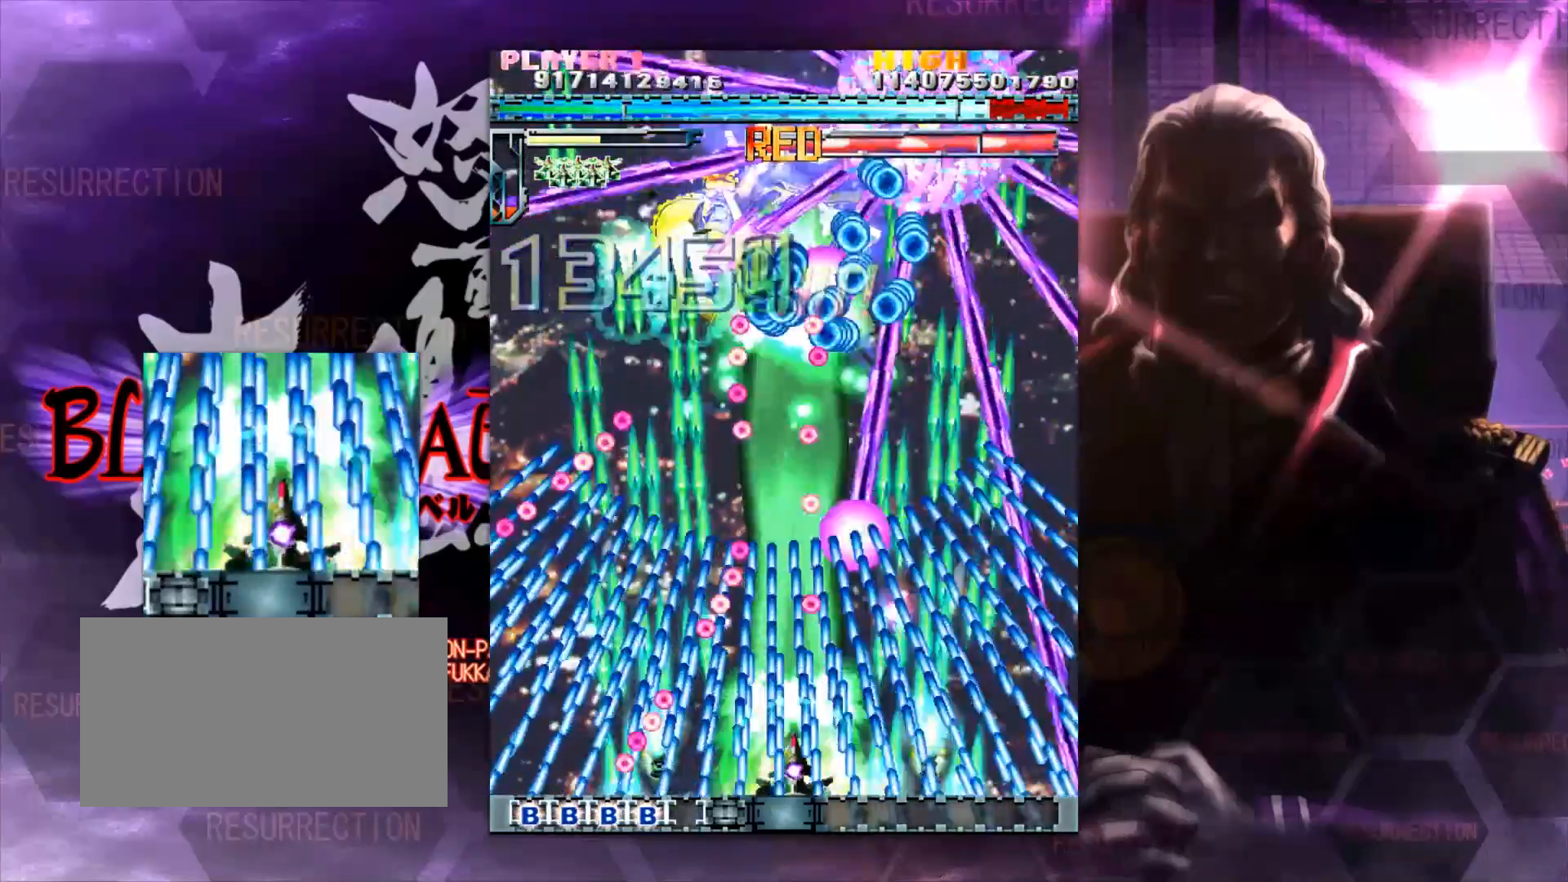
{"buttons": [], "left_stick": "center", "events": []}
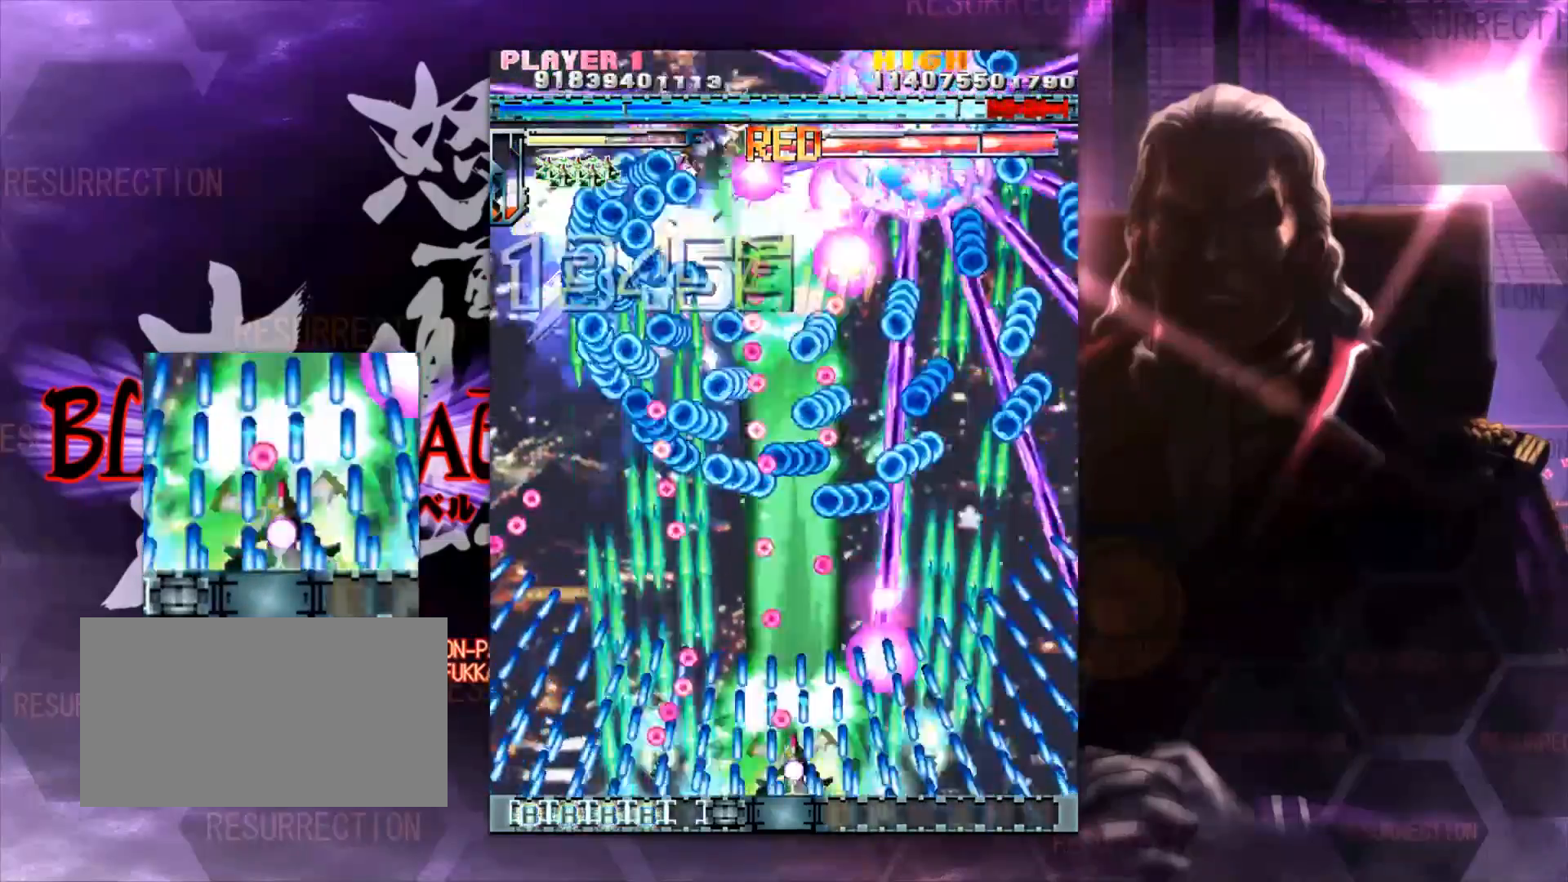
{"buttons": [], "left_stick": "center", "events": []}
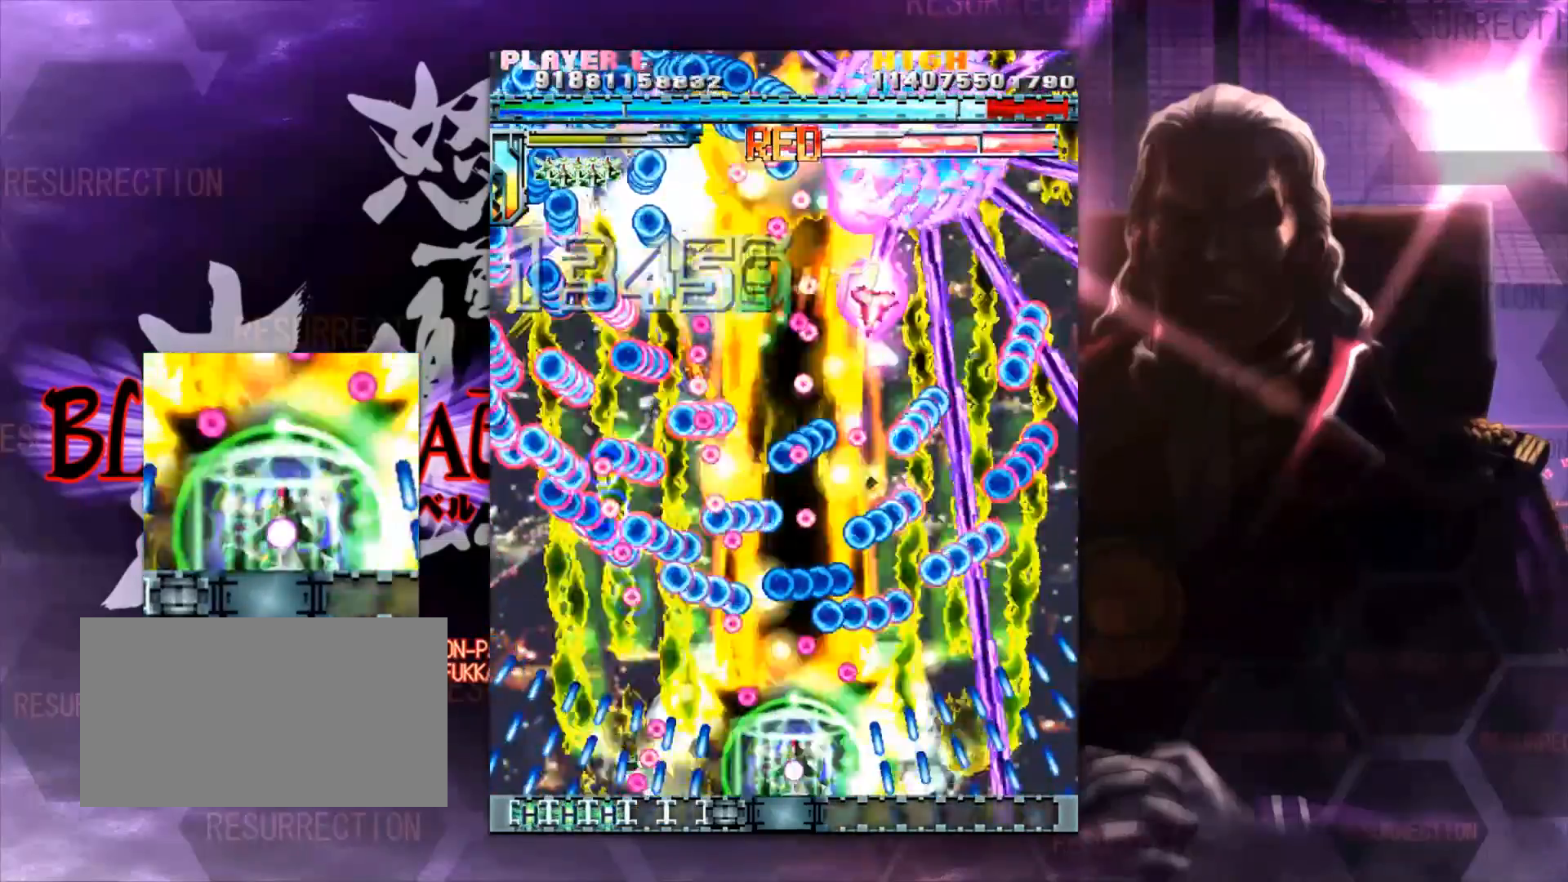
{"buttons": [], "left_stick": "left", "events": [[250, "left_stick", "left"]]}
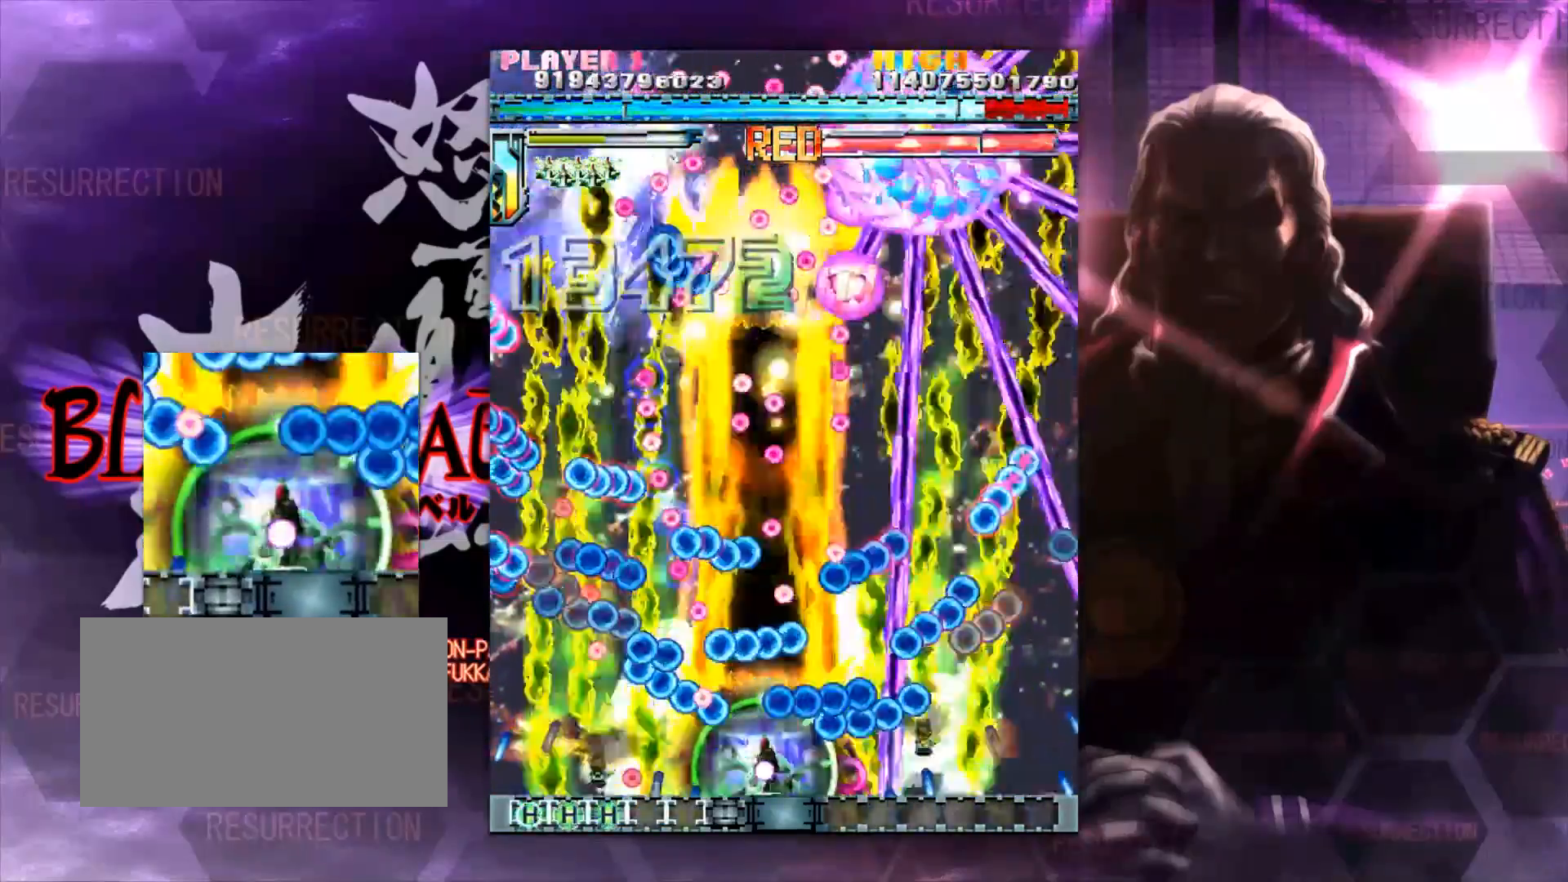
{"buttons": [], "left_stick": "left", "events": [[50, "left_stick", "center"], [133, "left_stick", "left"]]}
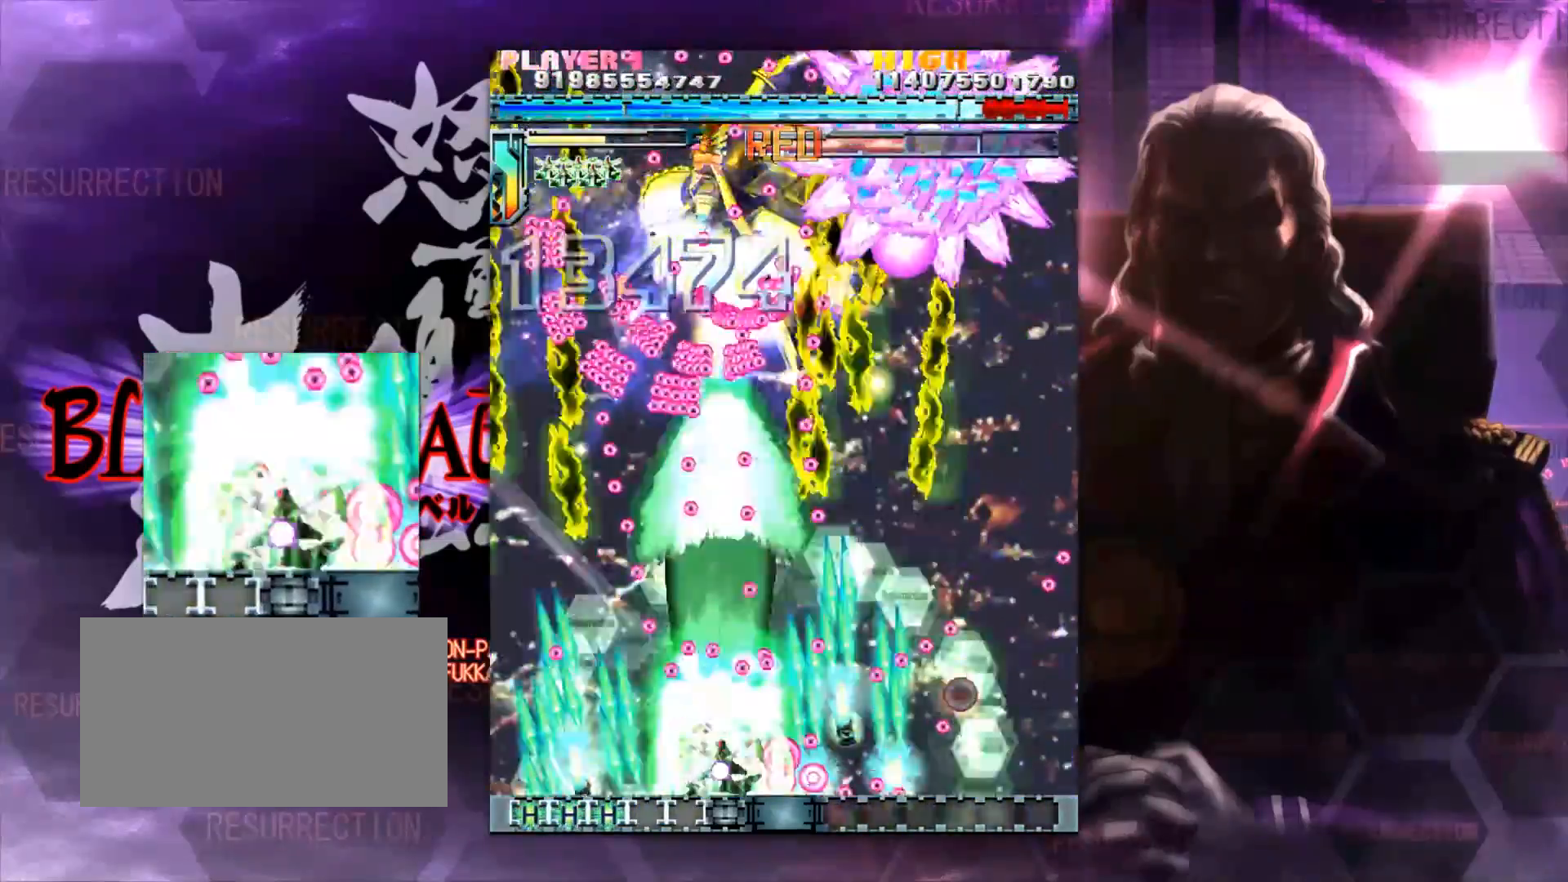
{"buttons": [], "left_stick": "right"}
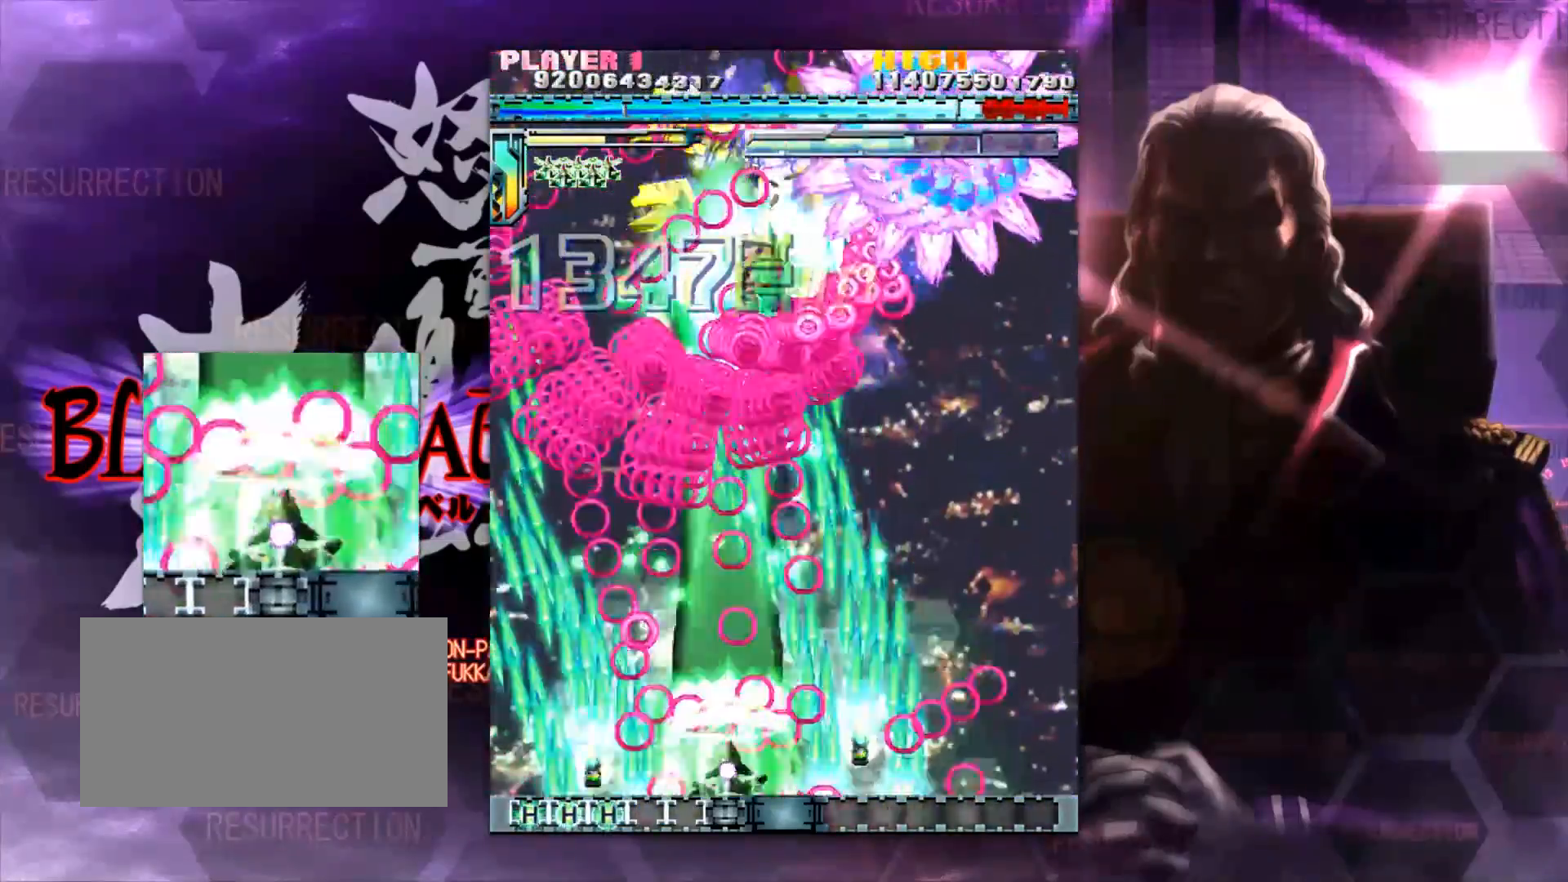
{"buttons": [], "left_stick": "right", "events": [[283, "left_stick", "center"], [450, "left_stick", "right"]]}
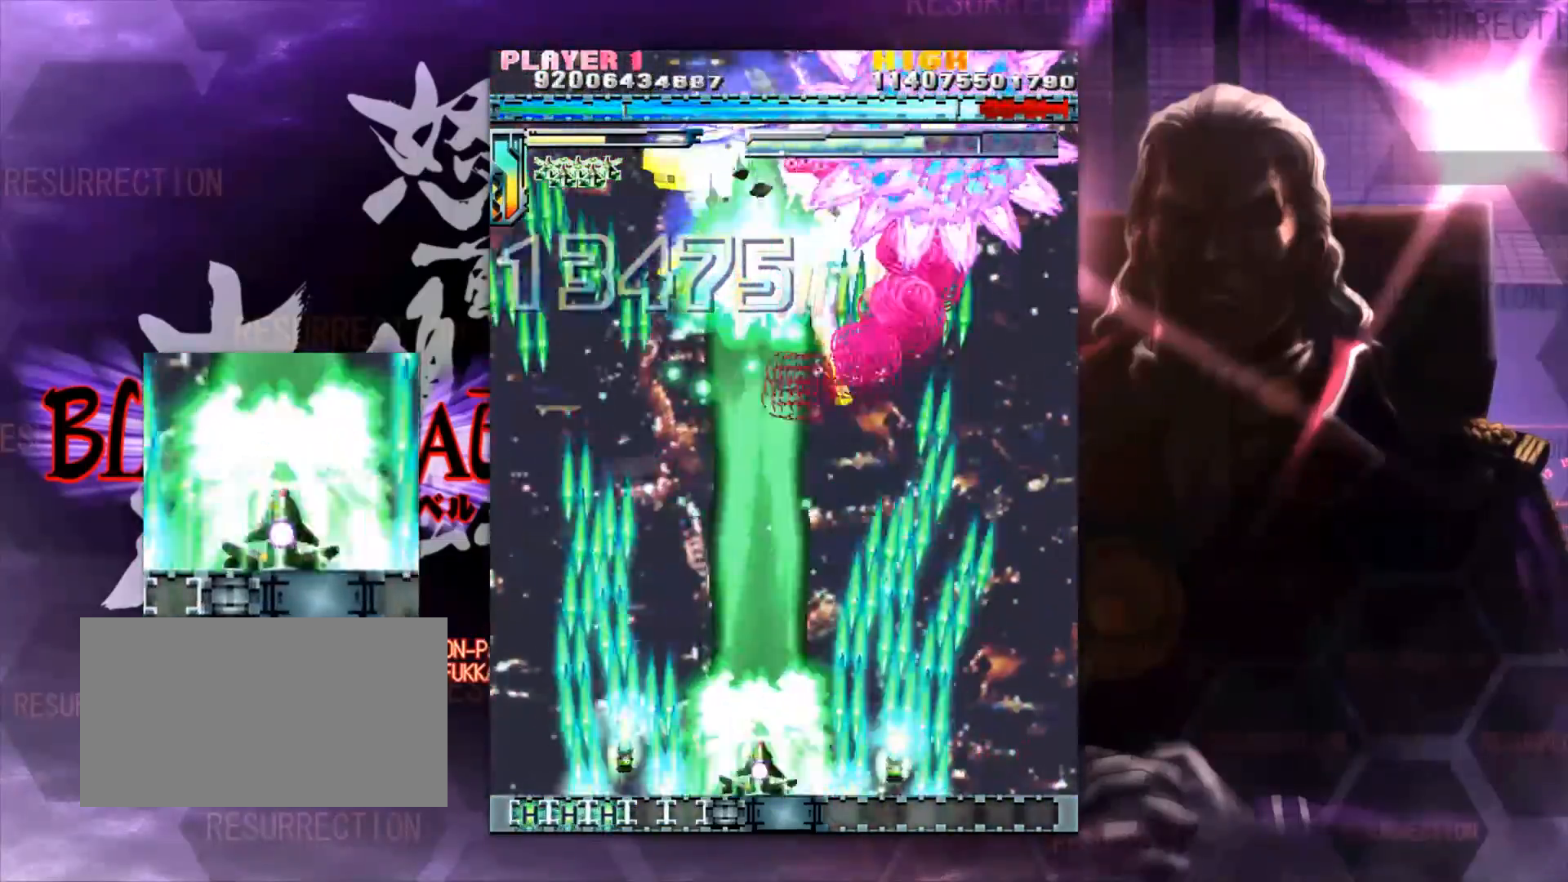
{"buttons": [], "left_stick": "center", "events": [[83, "left_stick", "center"], [183, "left_stick", "right"], [283, "left_stick", "center"]]}
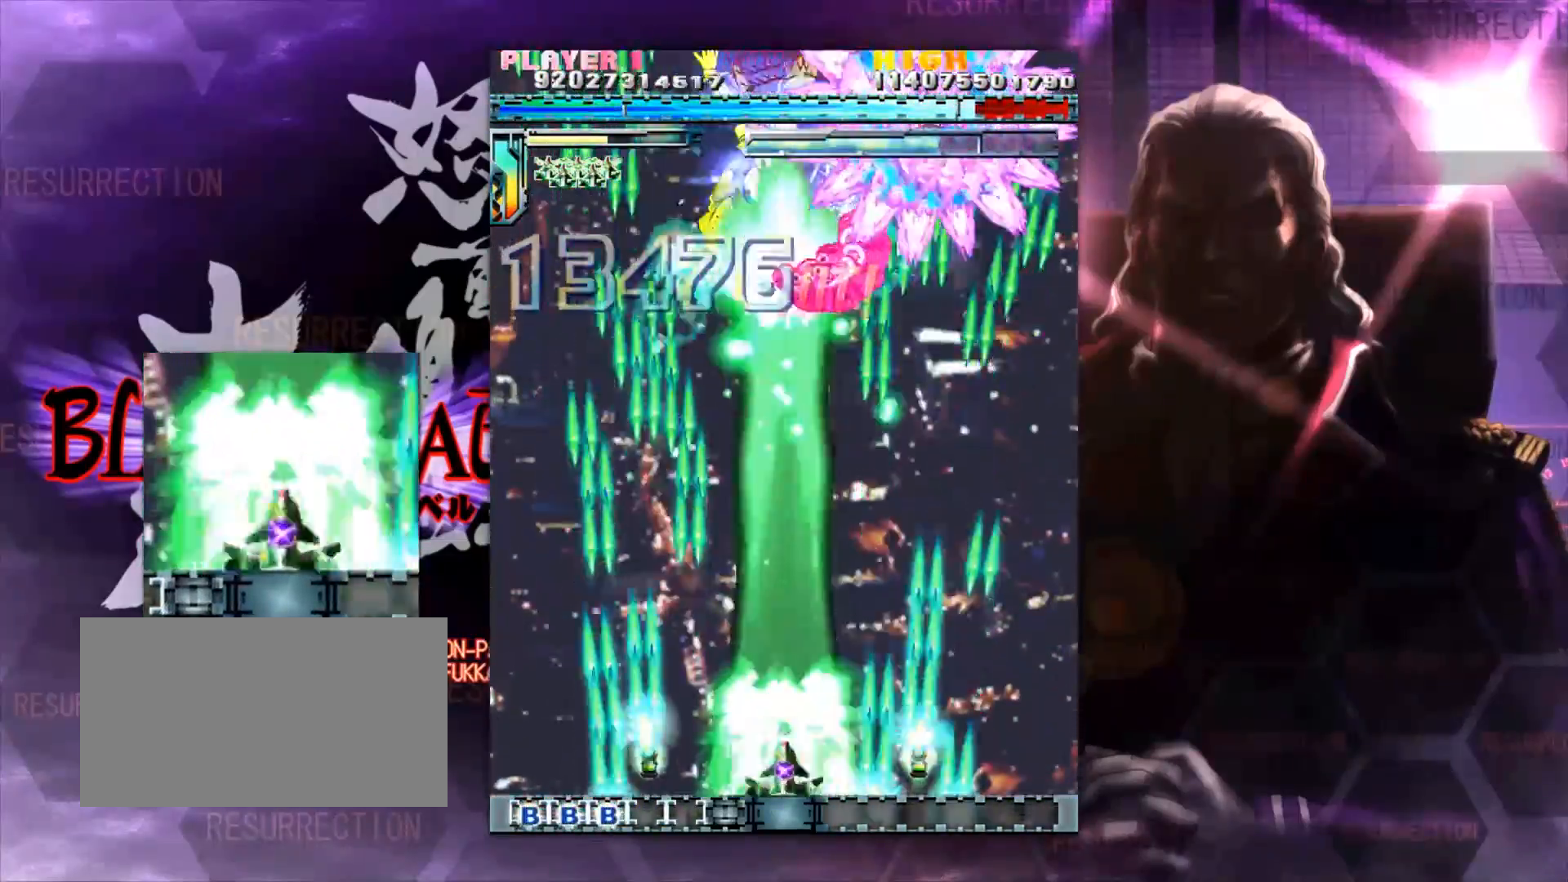
{"buttons": [], "left_stick": "center", "events": []}
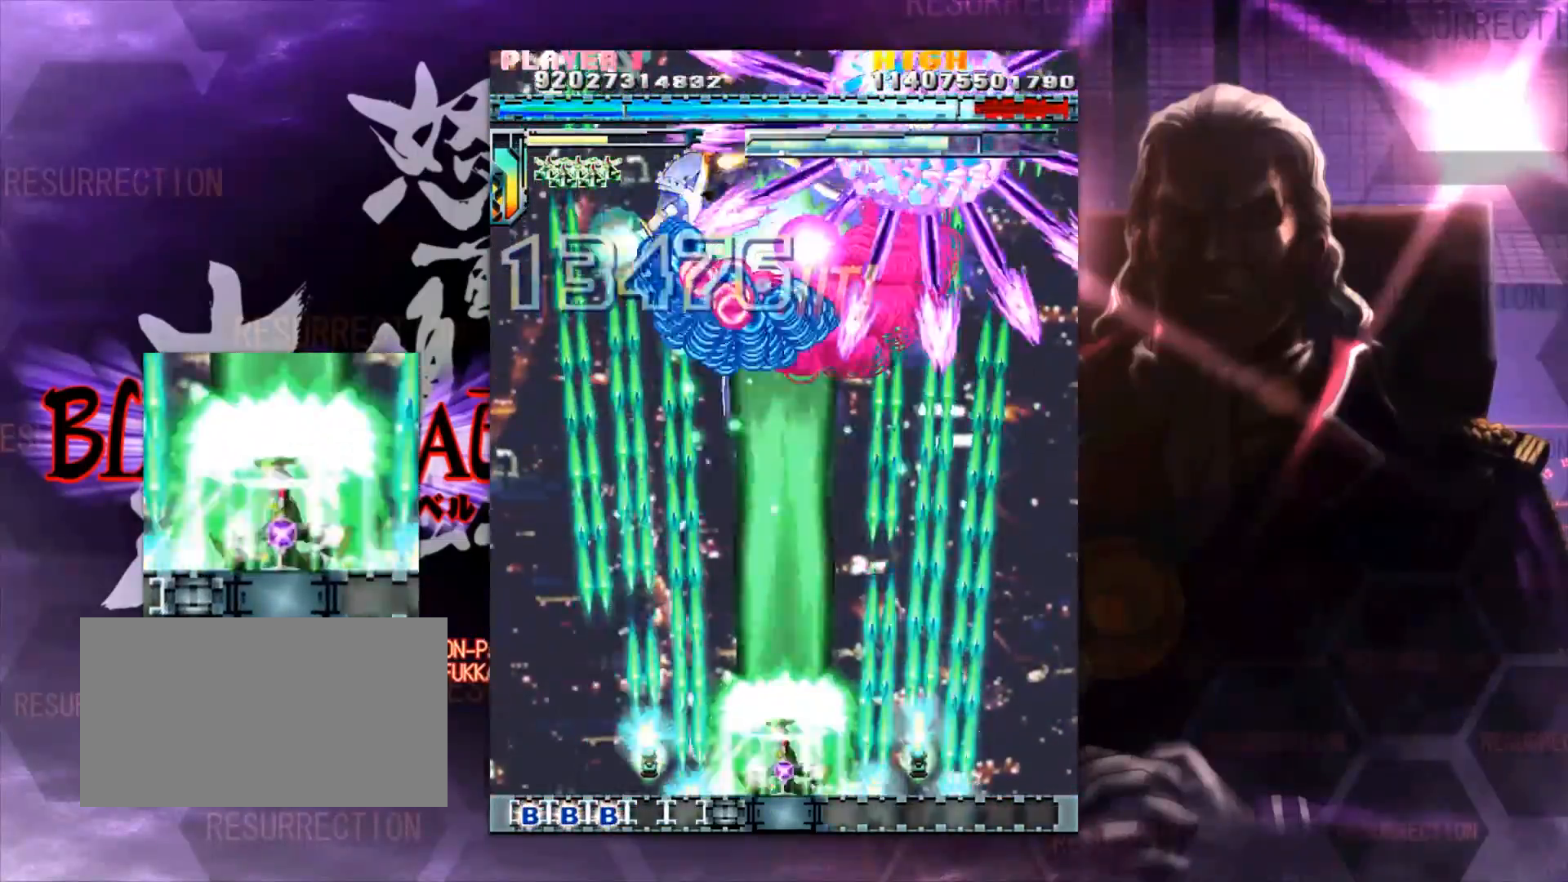
{"buttons": [], "left_stick": "center", "events": [[83, "left_stick", "right"], [150, "left_stick", "center"]]}